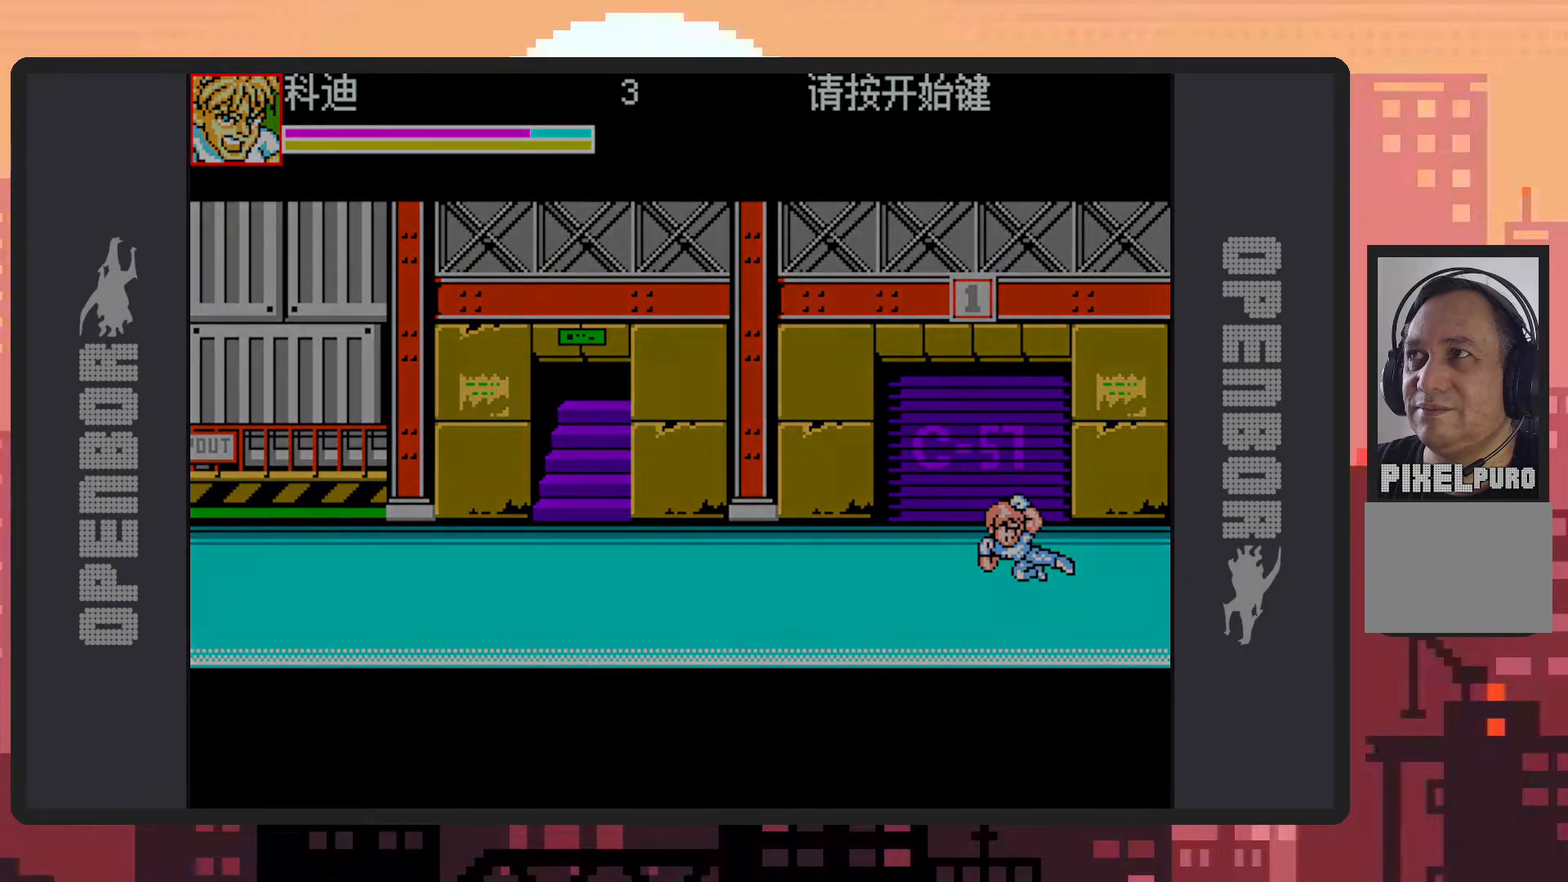
Gameplay with a controller (Nintendo layout); each line is a JSON object with the inputs held at the frame after it. "events" lists button and stick changes between this image and that frame as [ms after this image, input, new state], when the widget could be followed in between. Not read: L2 L3 R2 R3 left_stick right_stick.
{"buttons": [], "events": [[200, "B", "up"], [317, "DPAD_LEFT", "up"]]}
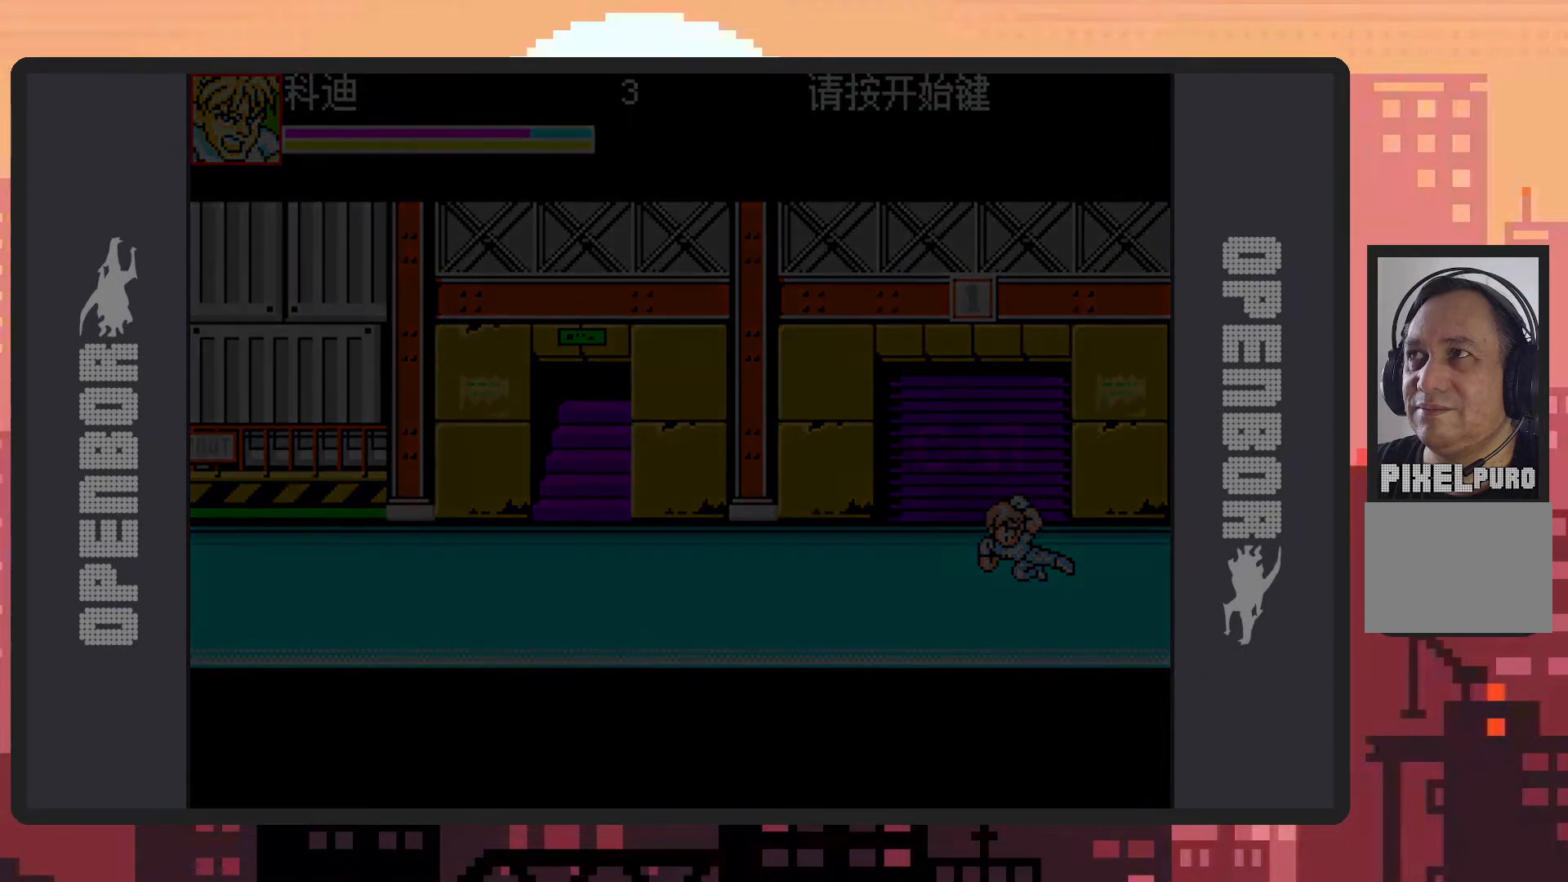
{"buttons": [], "events": []}
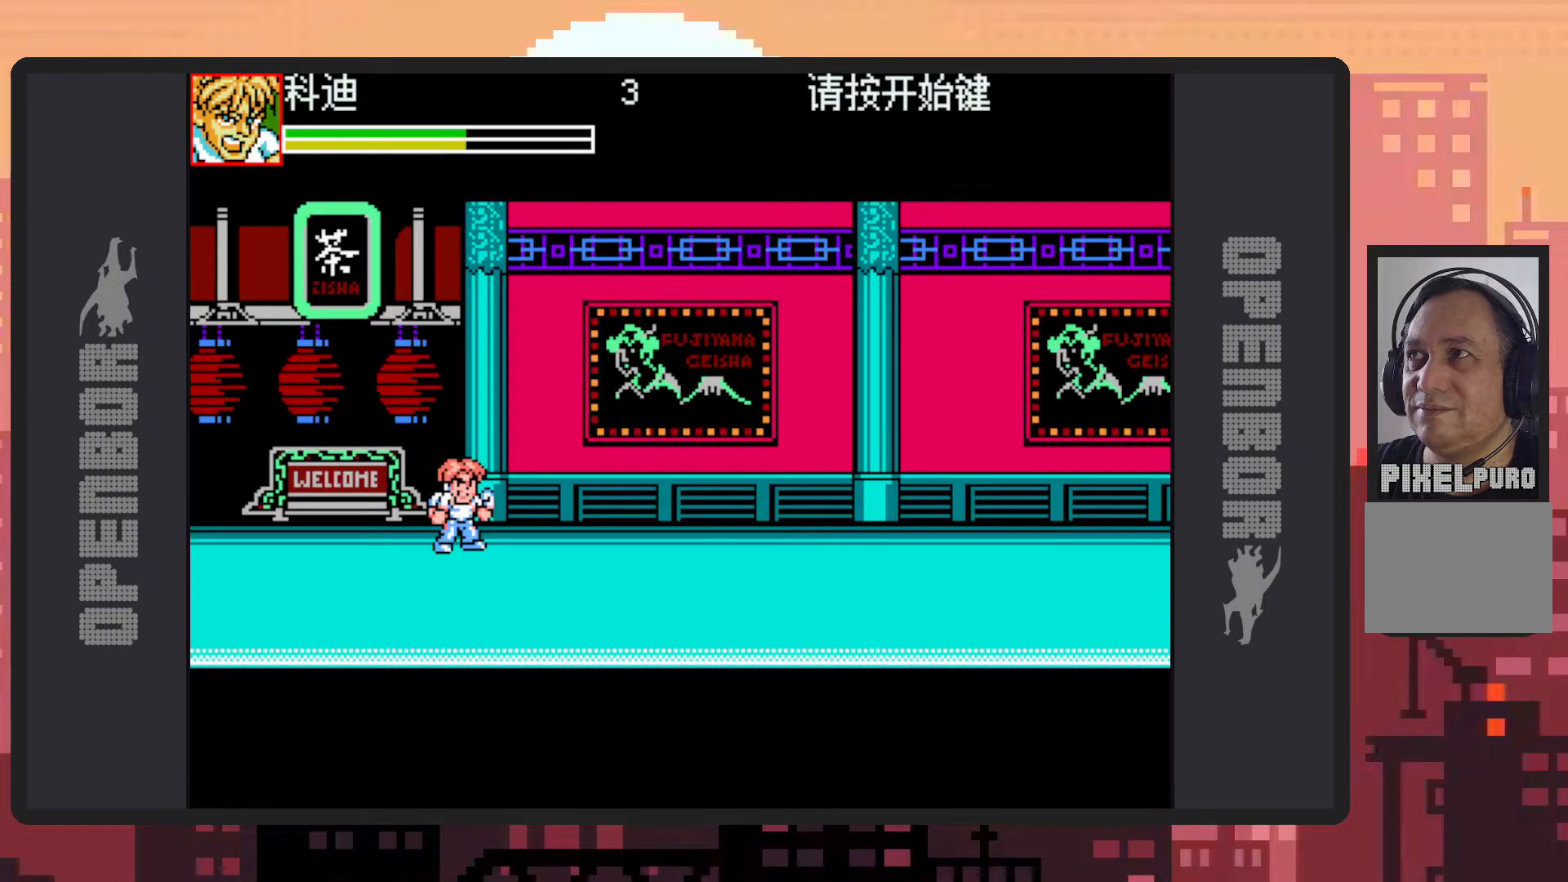
{"buttons": ["DPAD_DOWN"], "events": [[433, "DPAD_DOWN", "down"]]}
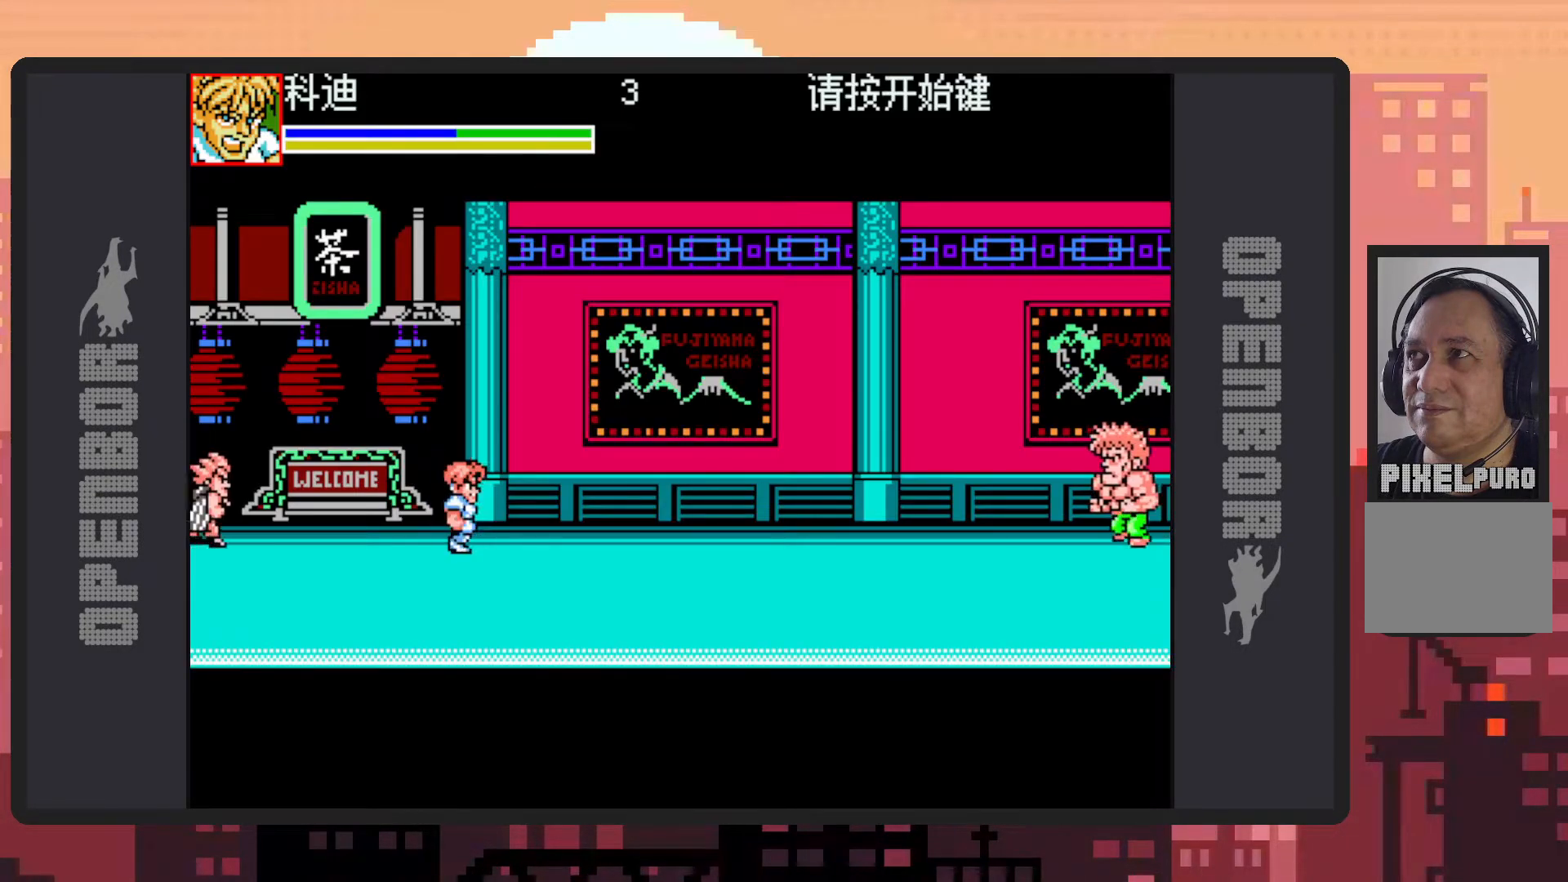
{"buttons": [], "events": [[167, "DPAD_DOWN", "up"]]}
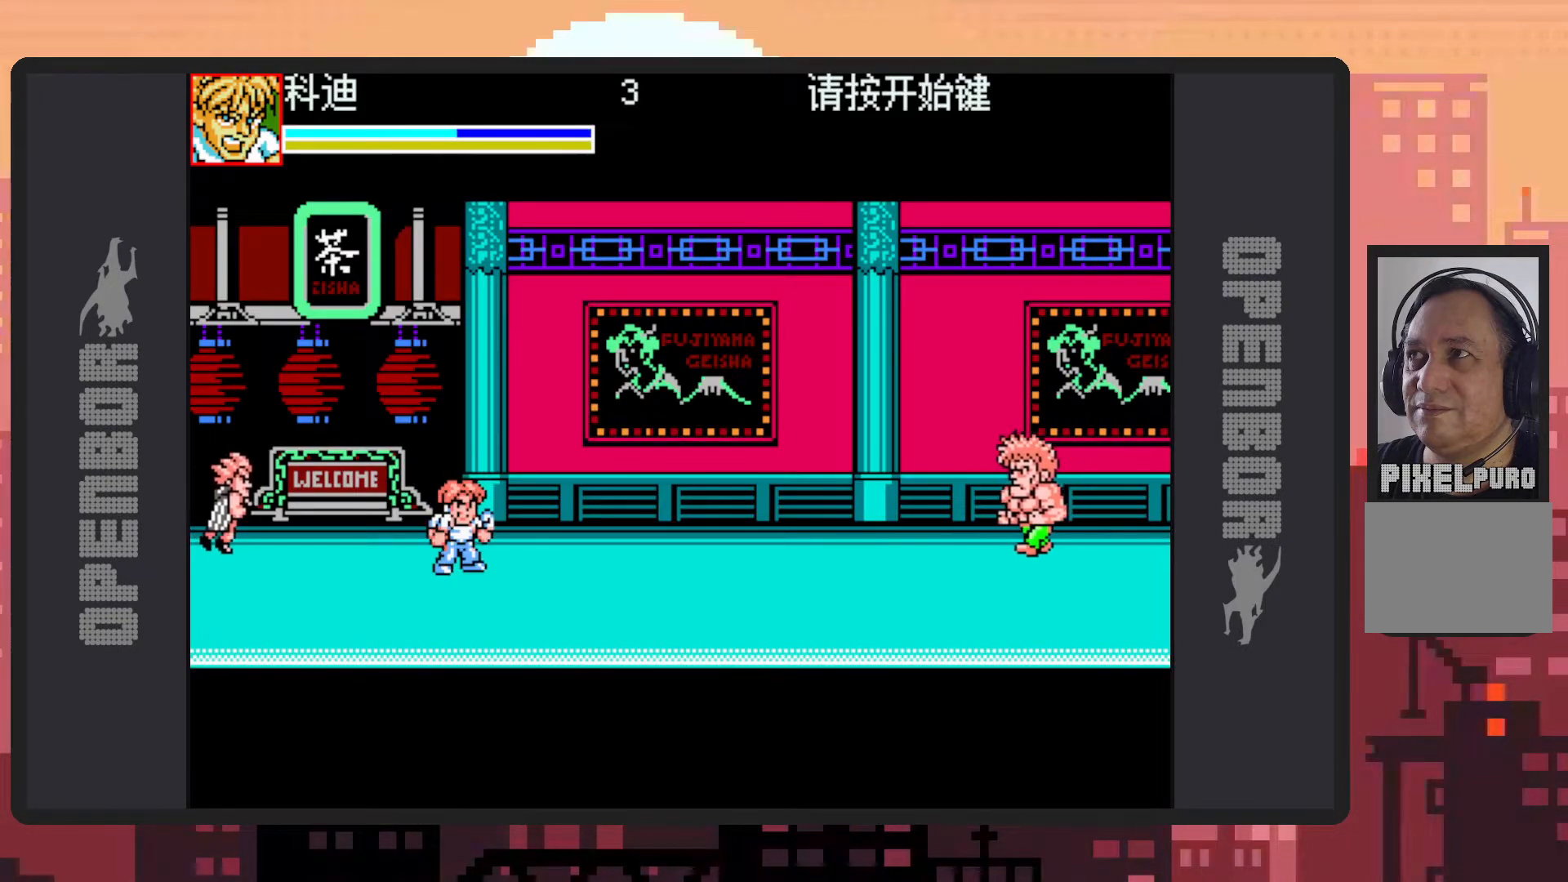
{"buttons": ["DPAD_RIGHT"], "events": [[33, "DPAD_LEFT", "down"], [67, "DPAD_LEFT", "up"], [133, "DPAD_RIGHT", "down"], [267, "DPAD_RIGHT", "up"], [384, "DPAD_RIGHT", "down"]]}
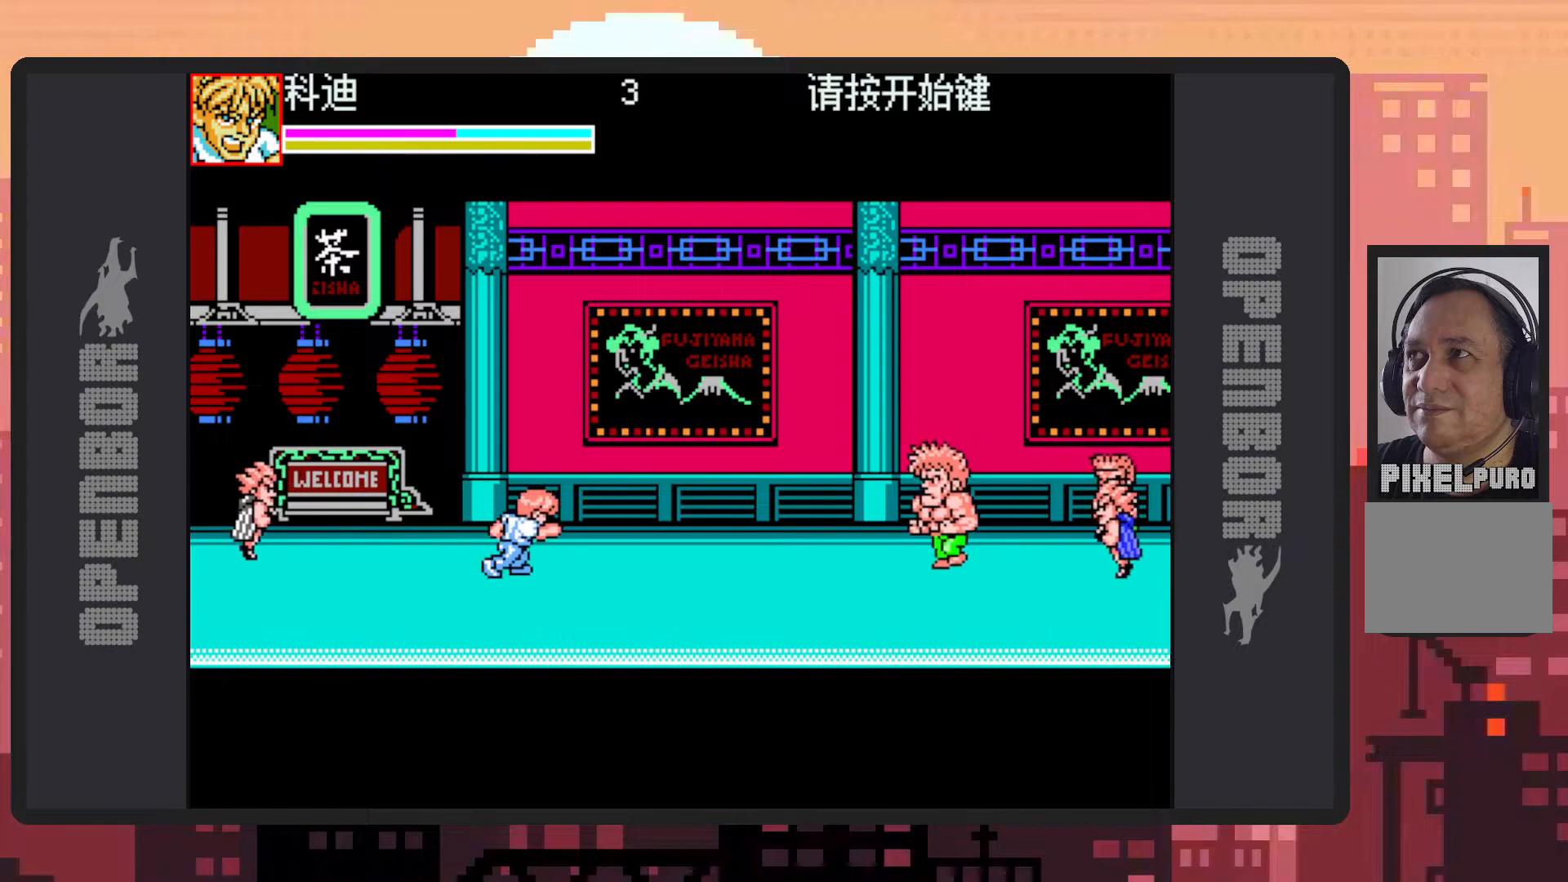
{"buttons": ["DPAD_RIGHT"], "events": [[384, "DPAD_DOWN", "down"], [501, "DPAD_DOWN", "up"]]}
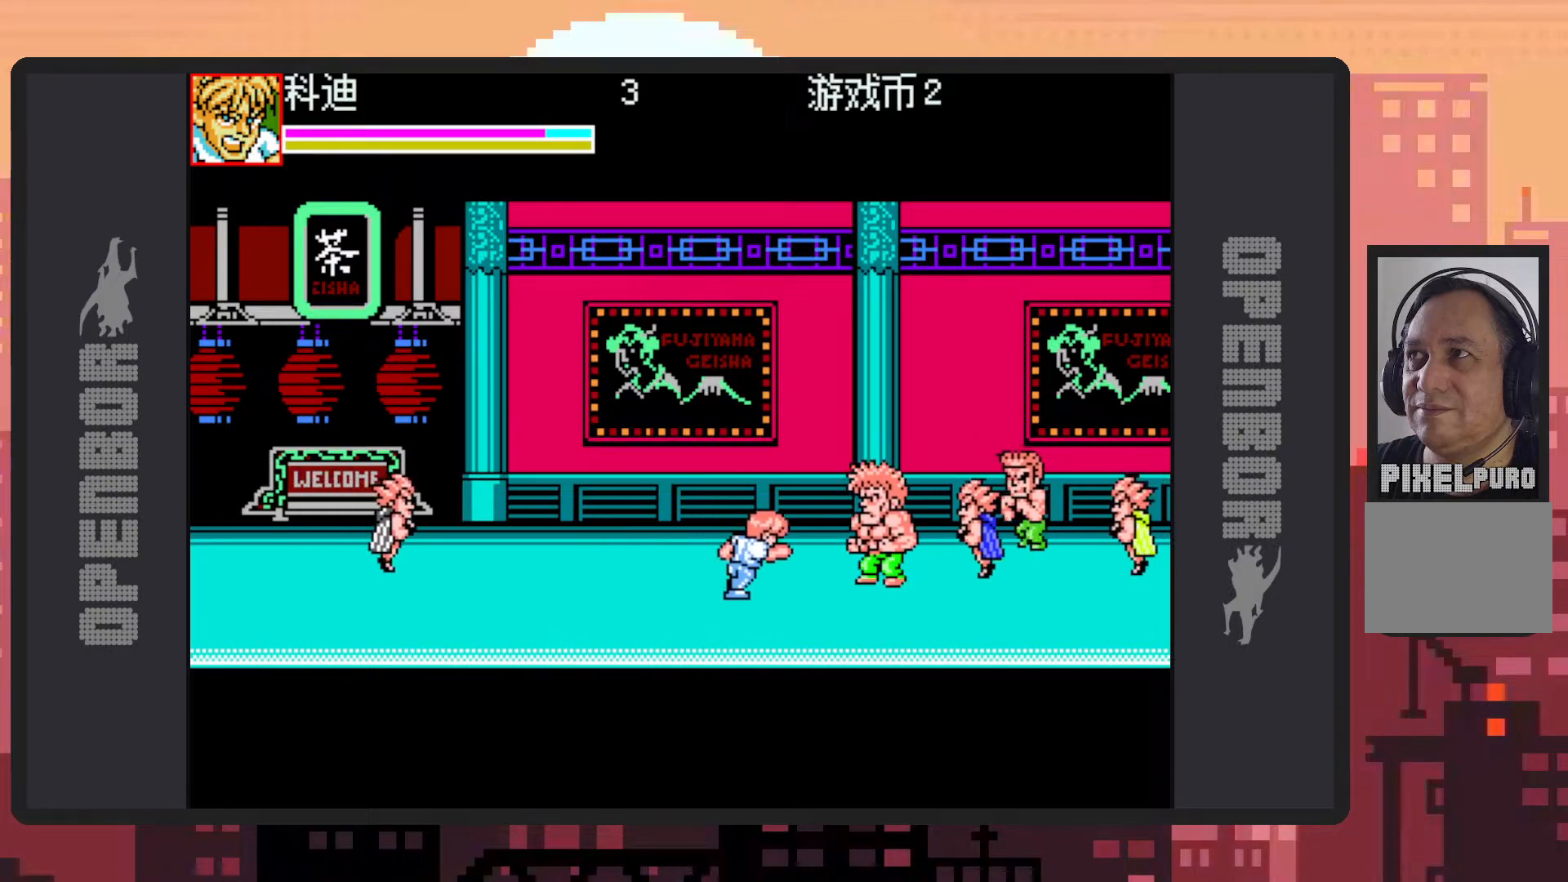
{"buttons": ["Y"], "events": [[50, "Y", "down"], [83, "Y", "up"], [133, "Y", "down"], [183, "Y", "up"], [217, "Y", "down"], [267, "Y", "up"], [300, "DPAD_RIGHT", "up"], [317, "Y", "down"], [350, "Y", "up"], [400, "Y", "down"], [450, "Y", "up"], [500, "Y", "down"]]}
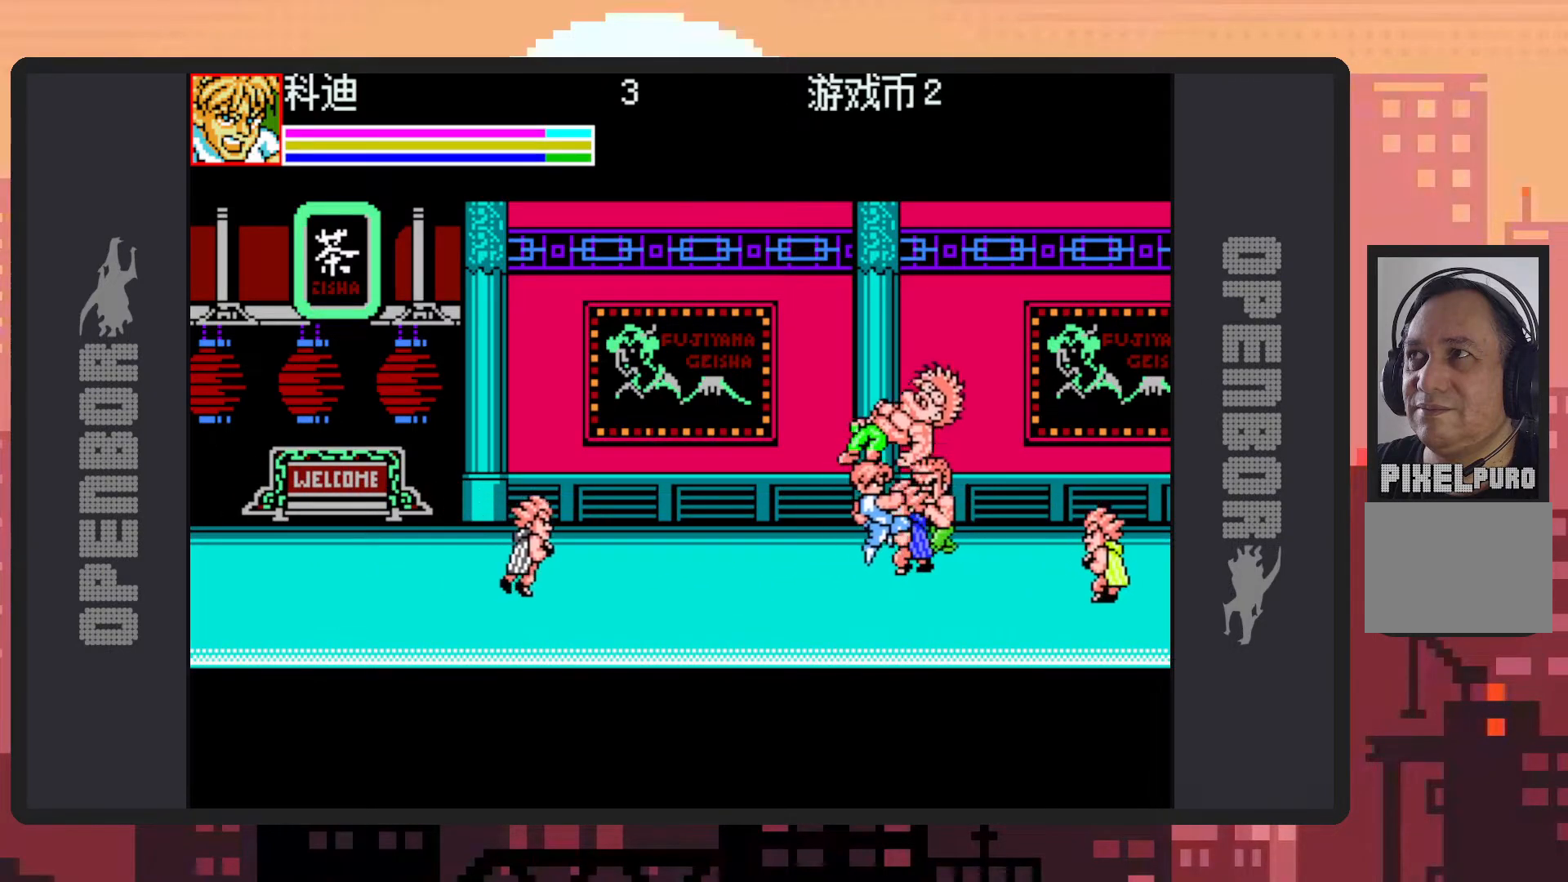
{"buttons": ["DPAD_LEFT"], "events": [[34, "Y", "up"], [84, "Y", "down"], [117, "Y", "up"], [167, "Y", "down"], [217, "Y", "up"], [251, "Y", "down"], [301, "Y", "up"], [351, "Y", "down"], [401, "DPAD_LEFT", "down"], [401, "Y", "up"], [434, "Y", "down"], [451, "Y", "up"]]}
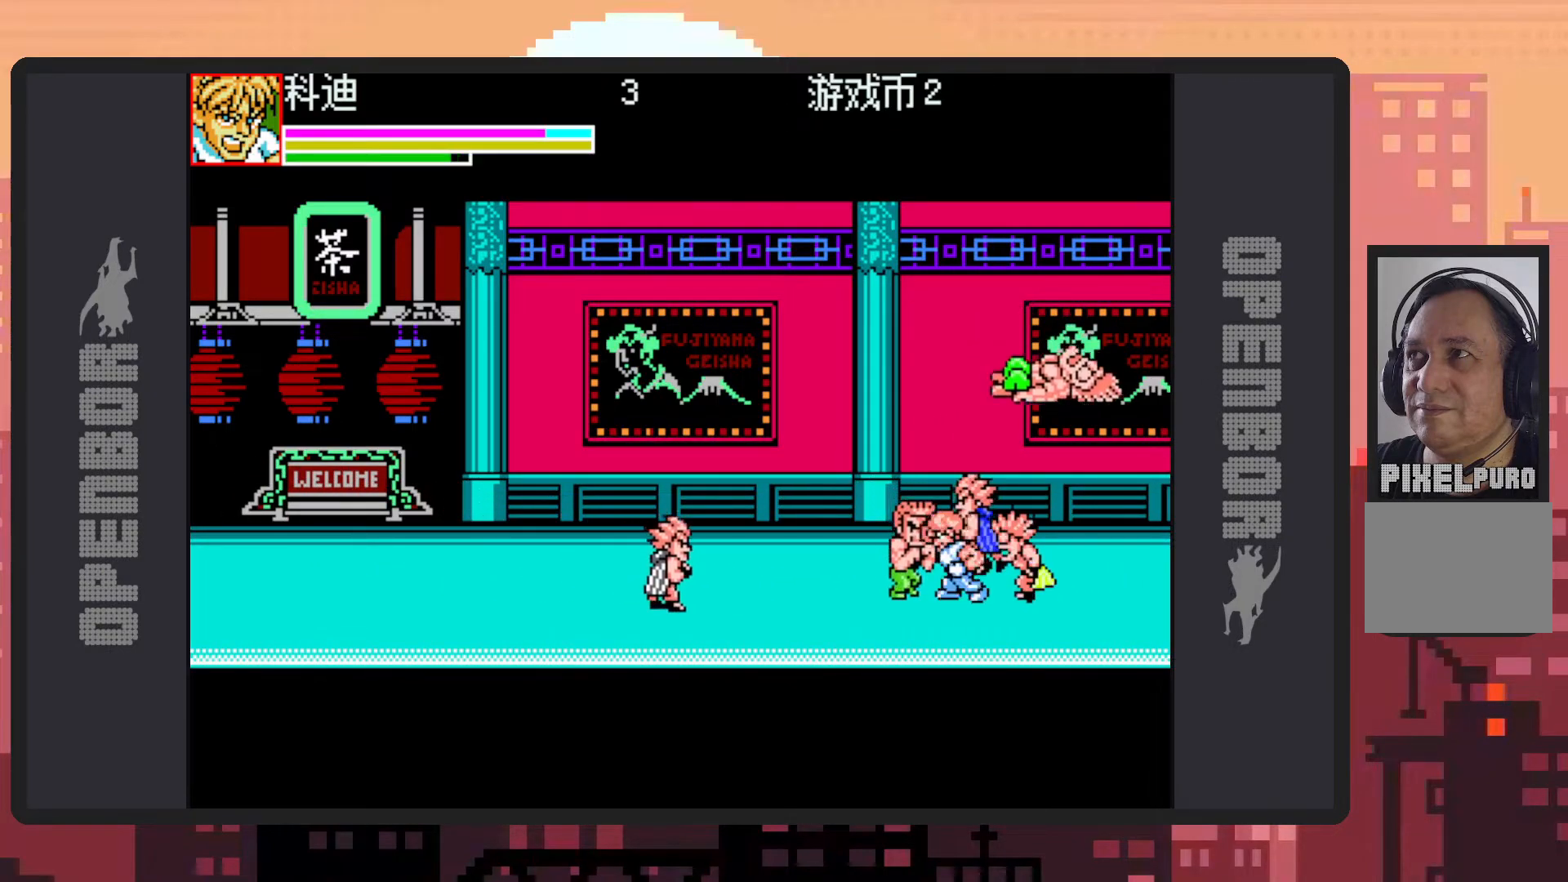
{"buttons": ["DPAD_LEFT"], "events": [[50, "B", "down"], [83, "DPAD_UP", "down"], [133, "Y", "down"], [167, "Y", "up"], [217, "Y", "down"], [267, "Y", "up"], [300, "Y", "down"], [350, "Y", "up"], [400, "Y", "down"], [434, "DPAD_UP", "up"], [467, "B", "up"], [467, "Y", "up"], [484, "Y", "down"], [500, "Y", "up"]]}
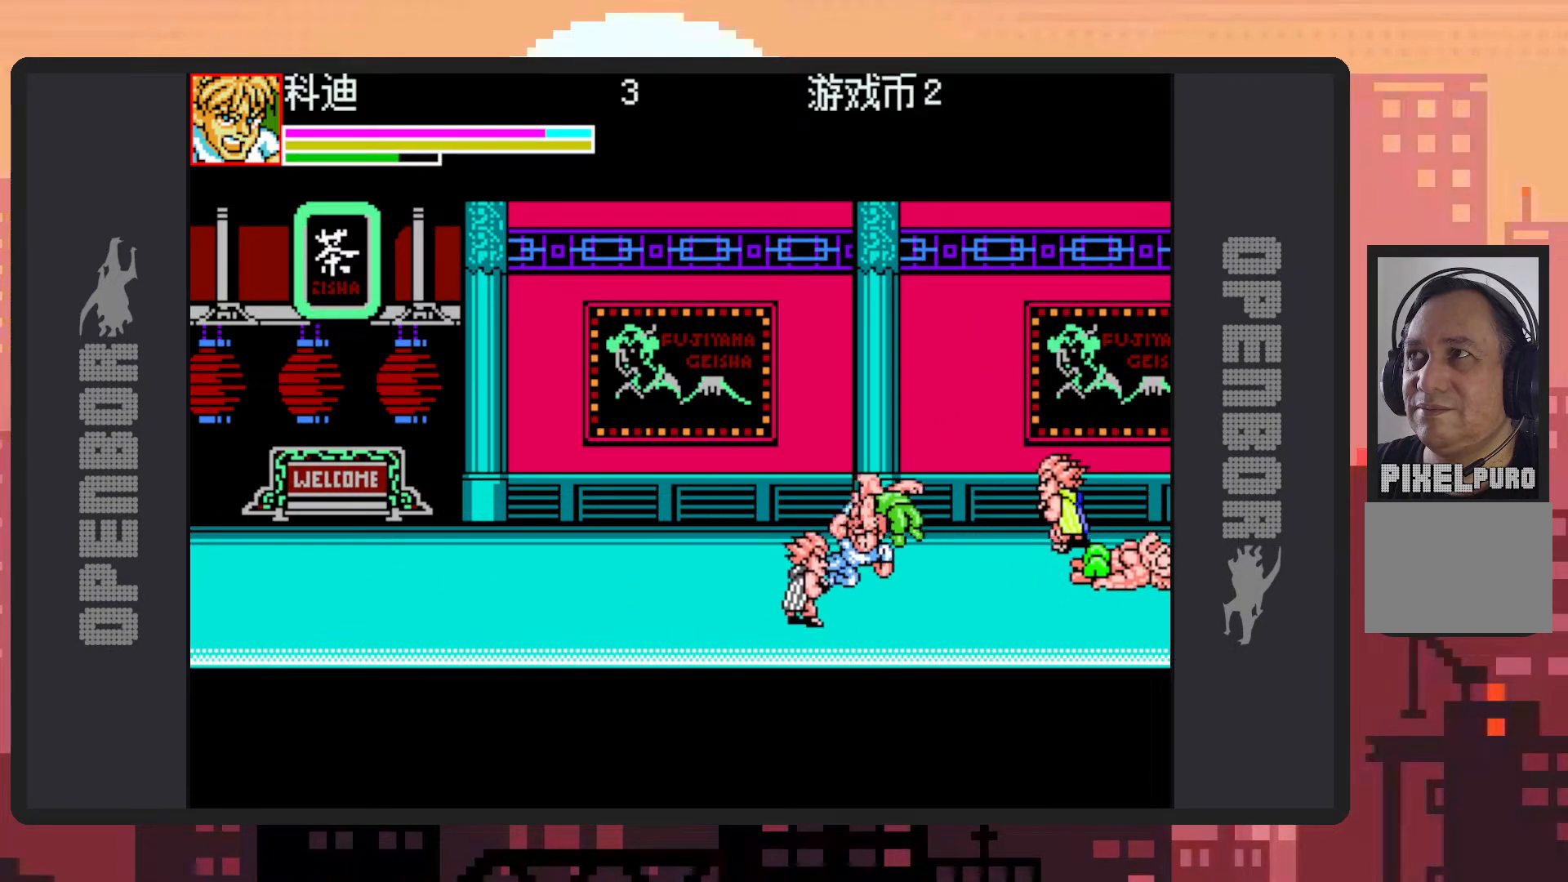
{"buttons": ["DPAD_LEFT"], "events": []}
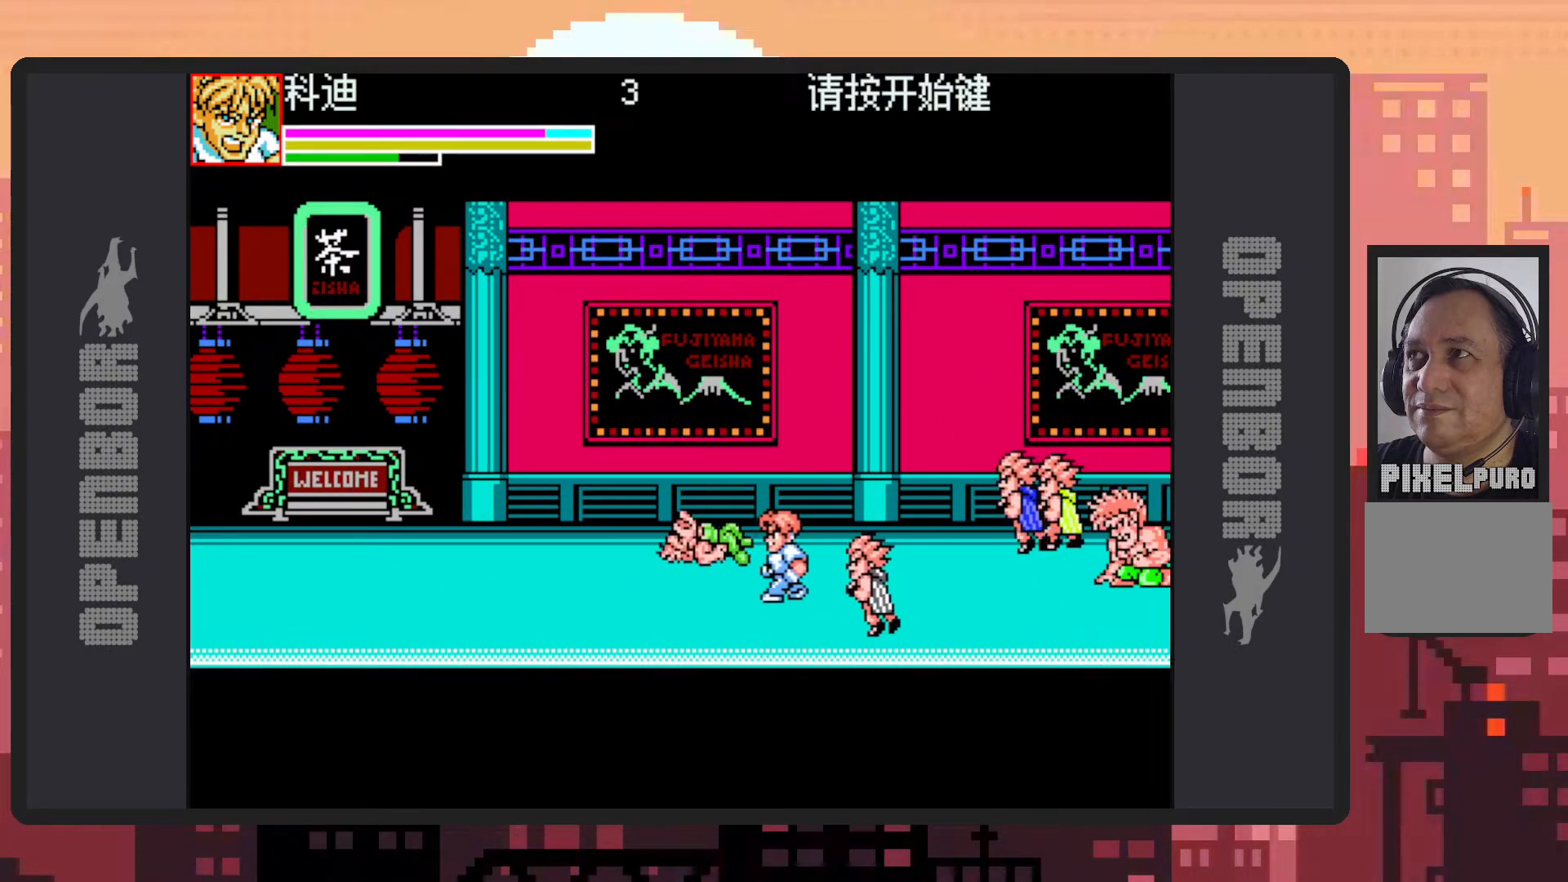
{"buttons": ["DPAD_LEFT"], "events": []}
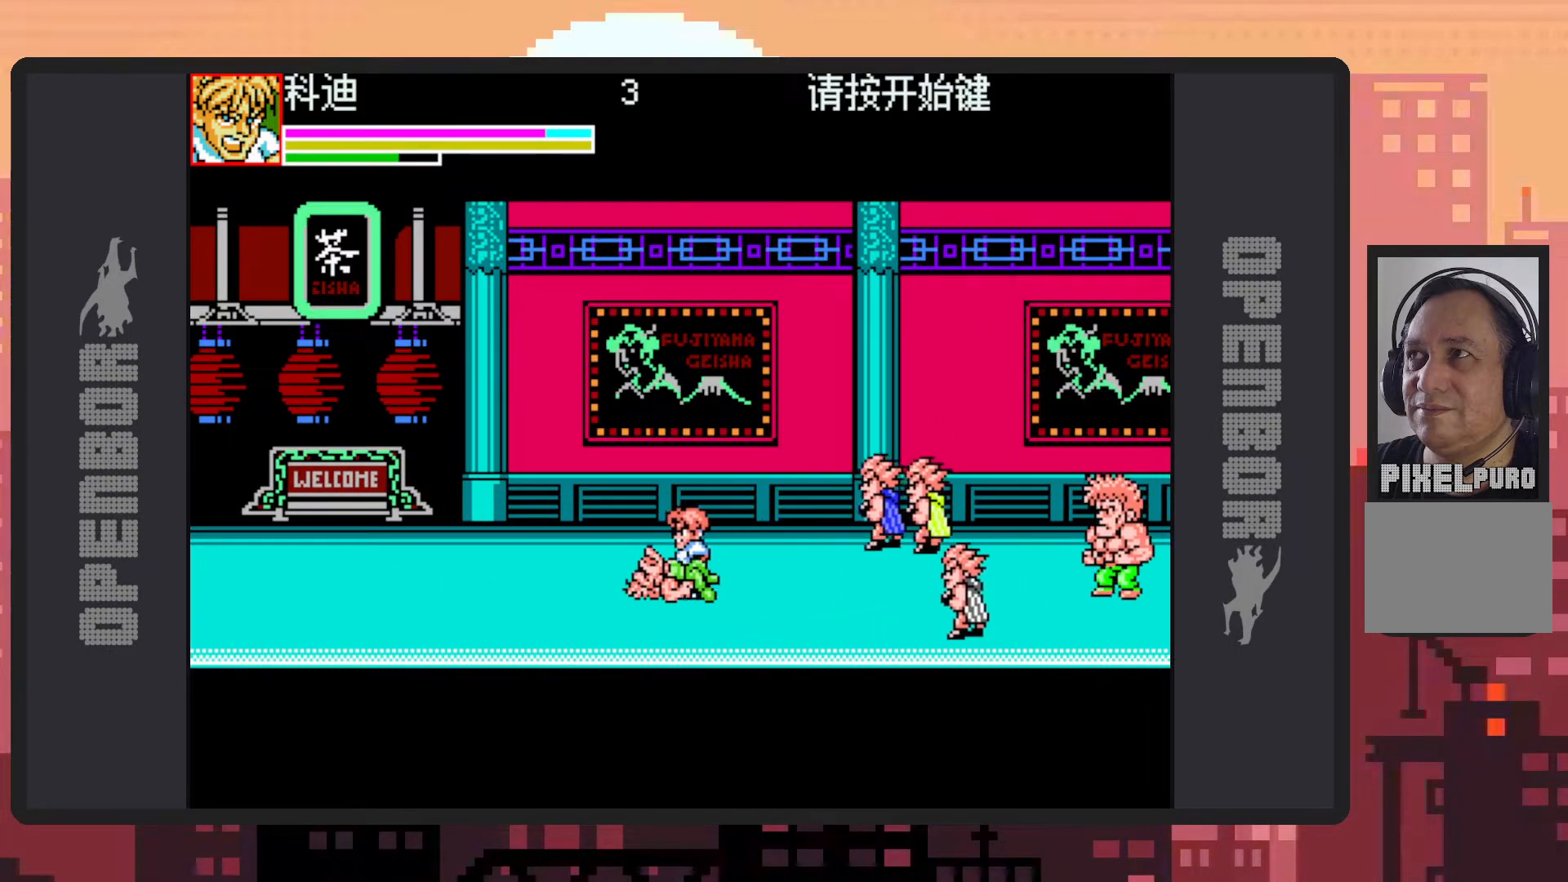
{"buttons": ["DPAD_LEFT"]}
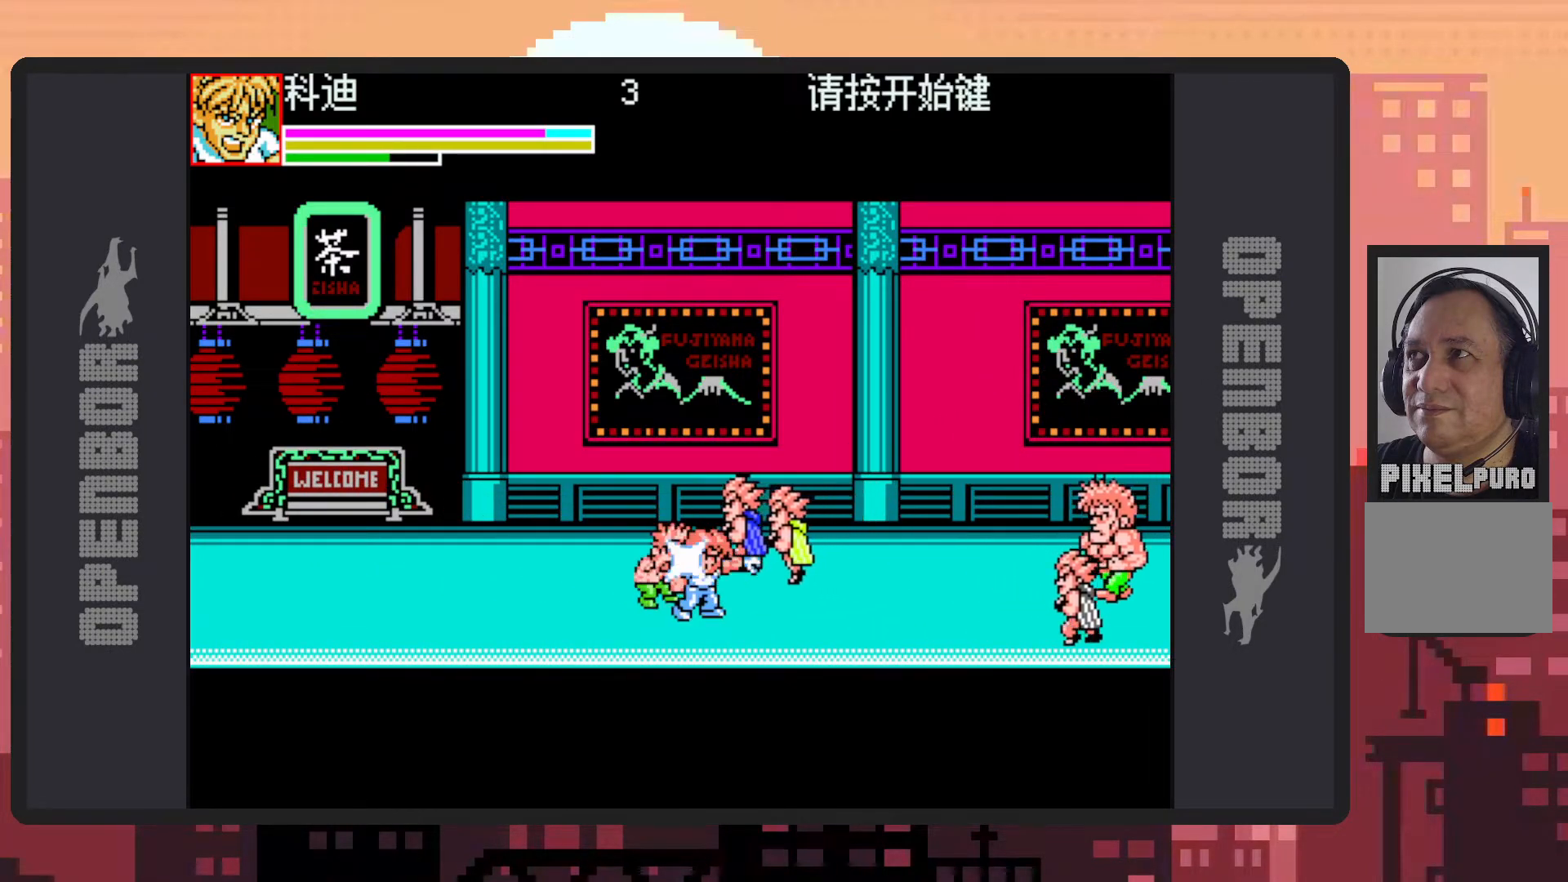
{"buttons": ["Y", "DPAD_RIGHT"], "events": [[267, "DPAD_UP", "down"], [284, "DPAD_LEFT", "up"], [300, "DPAD_RIGHT", "down"], [300, "DPAD_UP", "up"], [317, "Y", "down"], [384, "Y", "up"], [400, "Y", "down"], [450, "Y", "up"], [500, "Y", "down"]]}
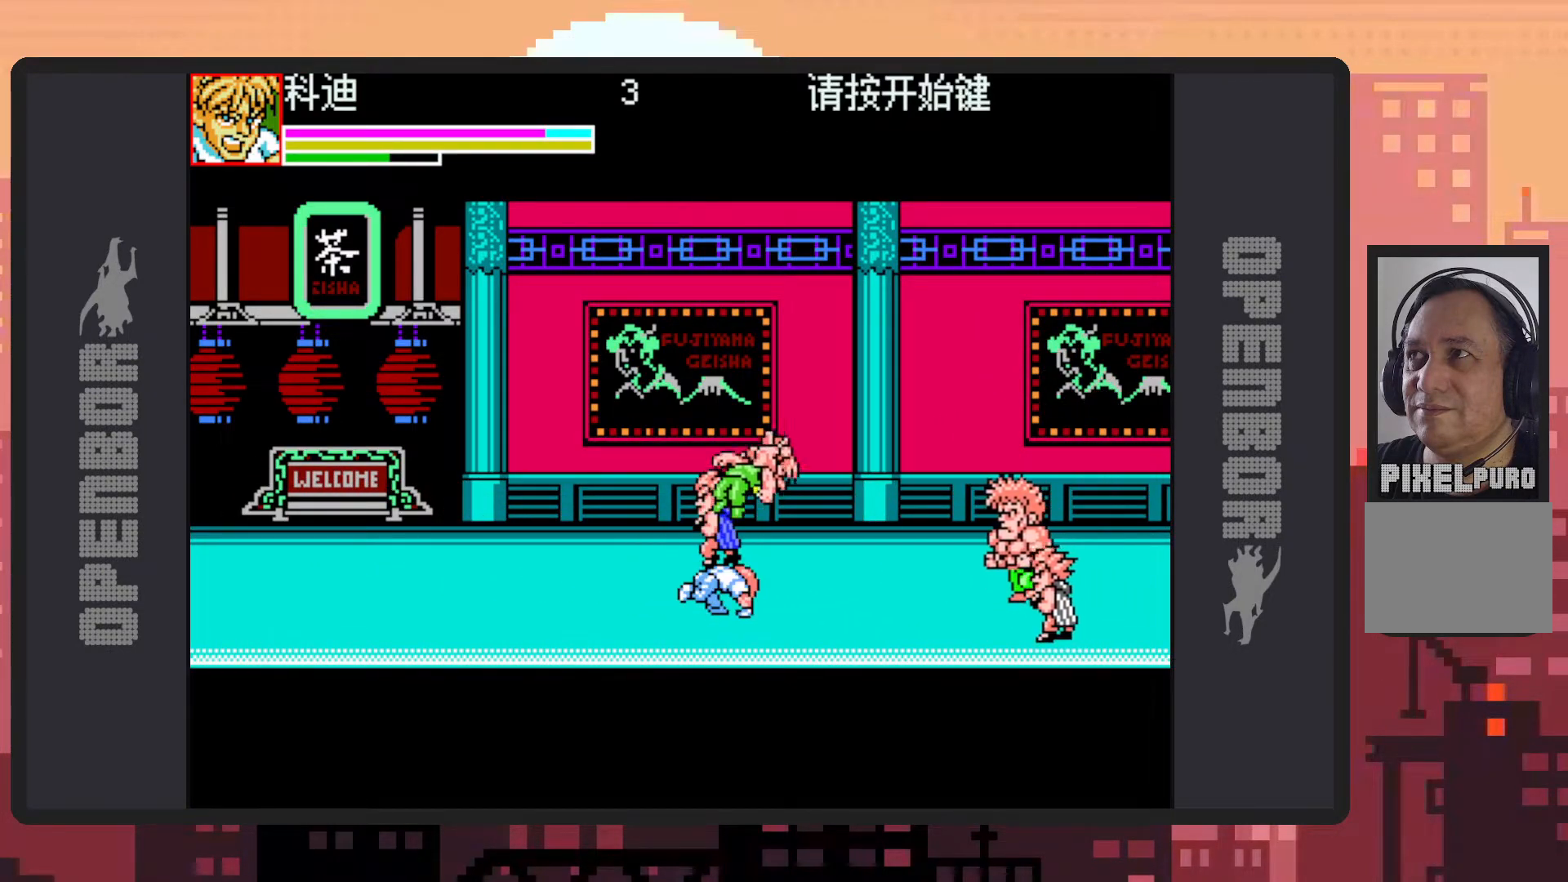
{"buttons": ["DPAD_LEFT"], "events": [[34, "Y", "up"], [84, "Y", "down"], [134, "Y", "up"], [167, "Y", "down"], [217, "Y", "up"], [267, "DPAD_RIGHT", "up"], [267, "Y", "down"], [317, "Y", "up"], [401, "DPAD_LEFT", "down"]]}
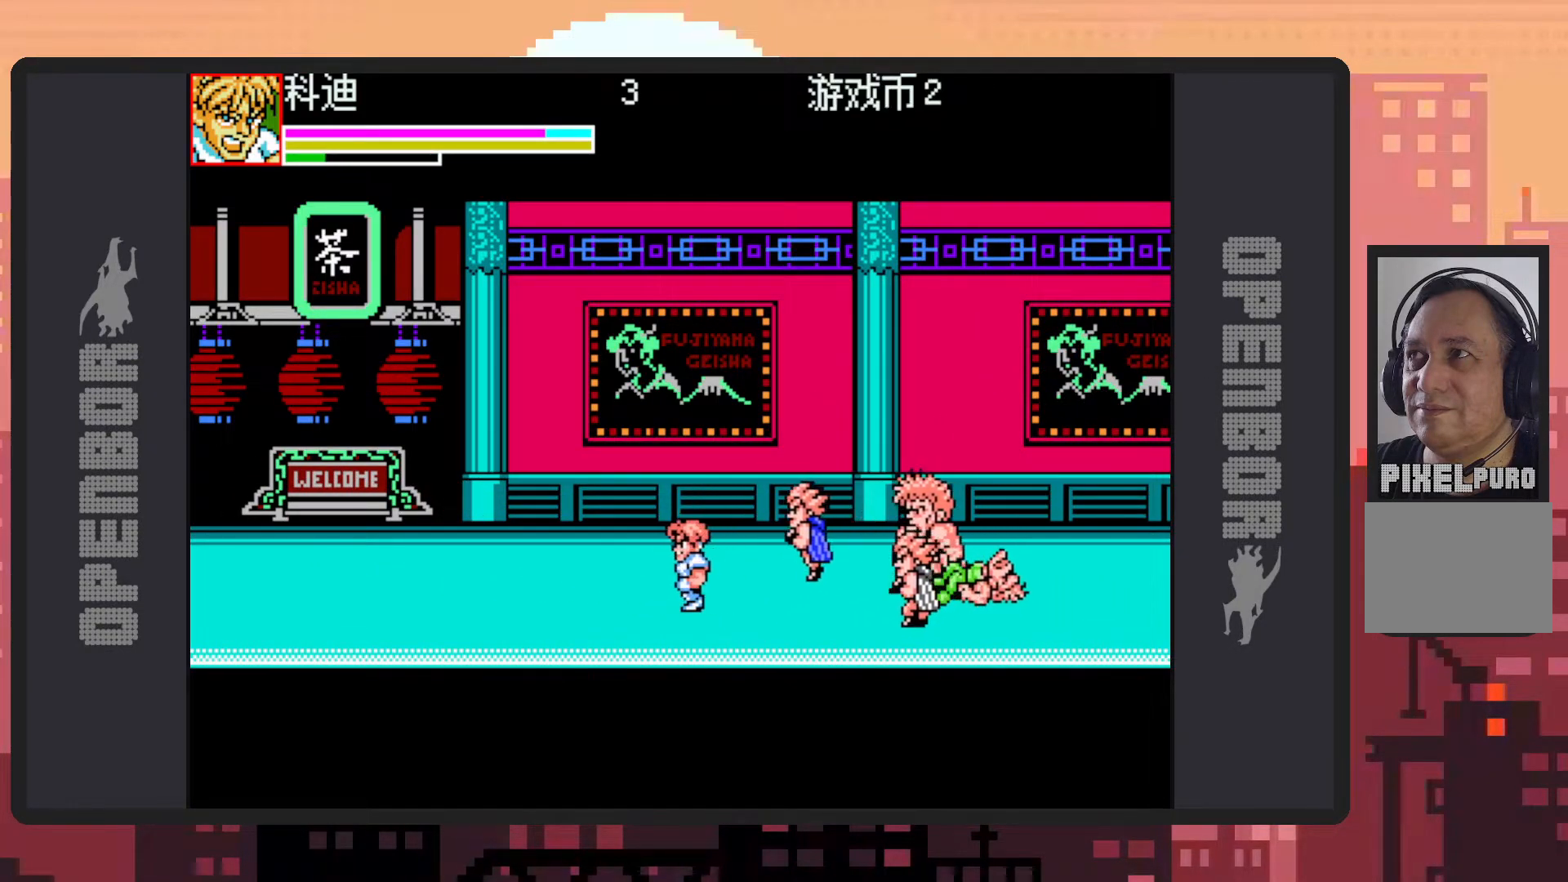
{"buttons": ["Y"], "events": [[17, "DPAD_LEFT", "up"], [17, "DPAD_UP", "down"], [33, "DPAD_RIGHT", "down"], [33, "DPAD_UP", "up"], [150, "DPAD_UP", "down"], [200, "Y", "down"], [250, "Y", "up"], [284, "Y", "down"], [334, "DPAD_UP", "up"], [334, "Y", "up"], [384, "DPAD_RIGHT", "up"], [384, "Y", "down"], [417, "Y", "up"], [467, "Y", "down"]]}
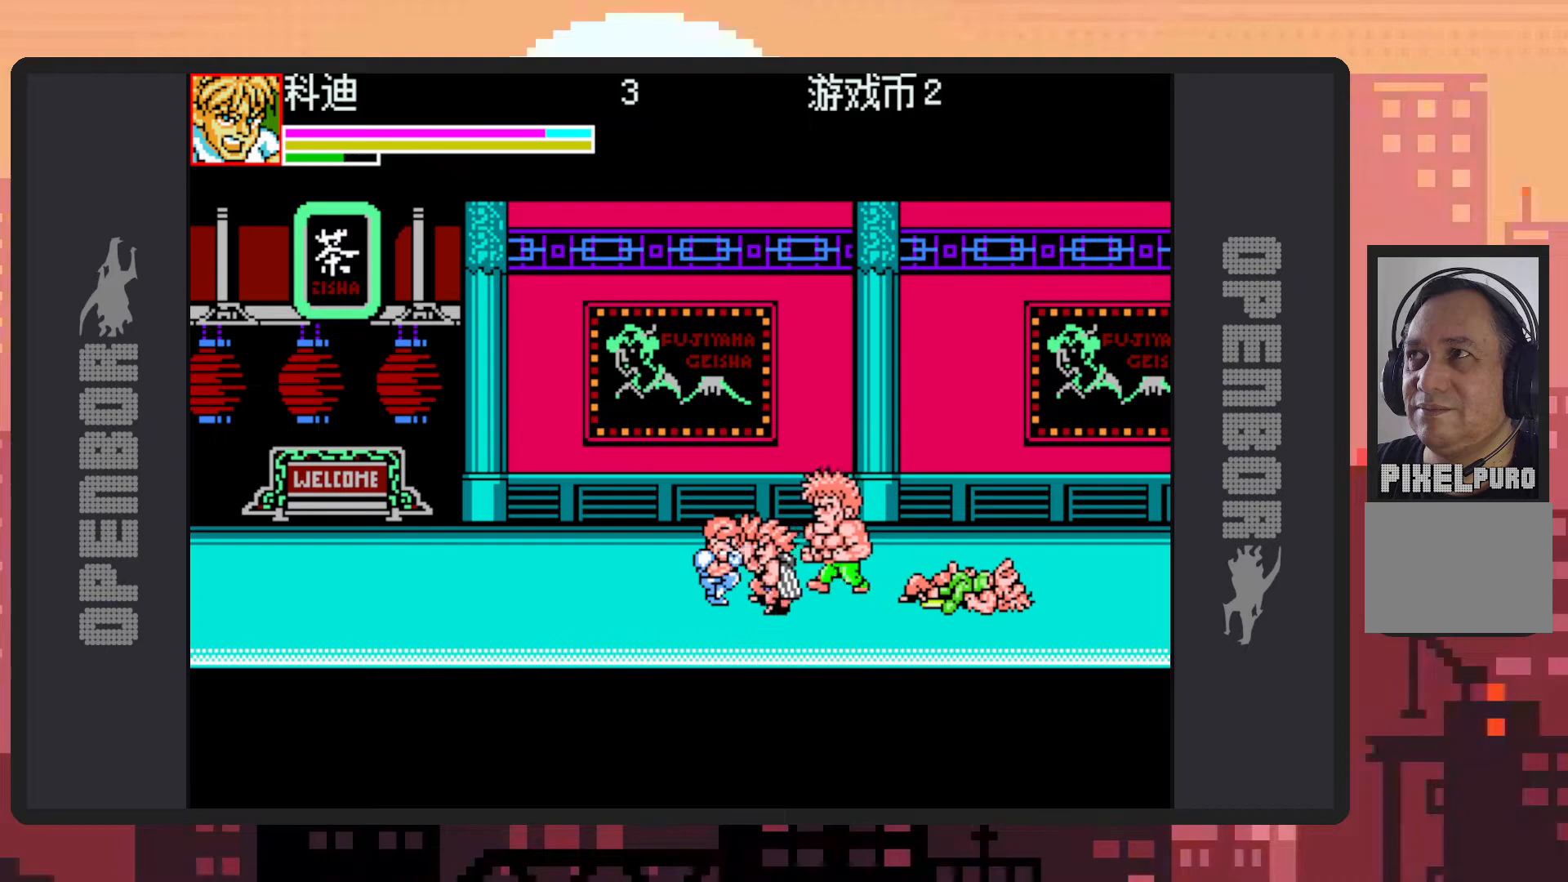
{"buttons": ["Y"], "events": [[17, "Y", "up"], [67, "Y", "down"], [101, "Y", "up"], [151, "Y", "down"], [184, "Y", "up"], [234, "Y", "down"], [284, "Y", "up"], [317, "Y", "down"], [368, "Y", "up"], [418, "Y", "down"], [451, "Y", "up"], [501, "Y", "down"]]}
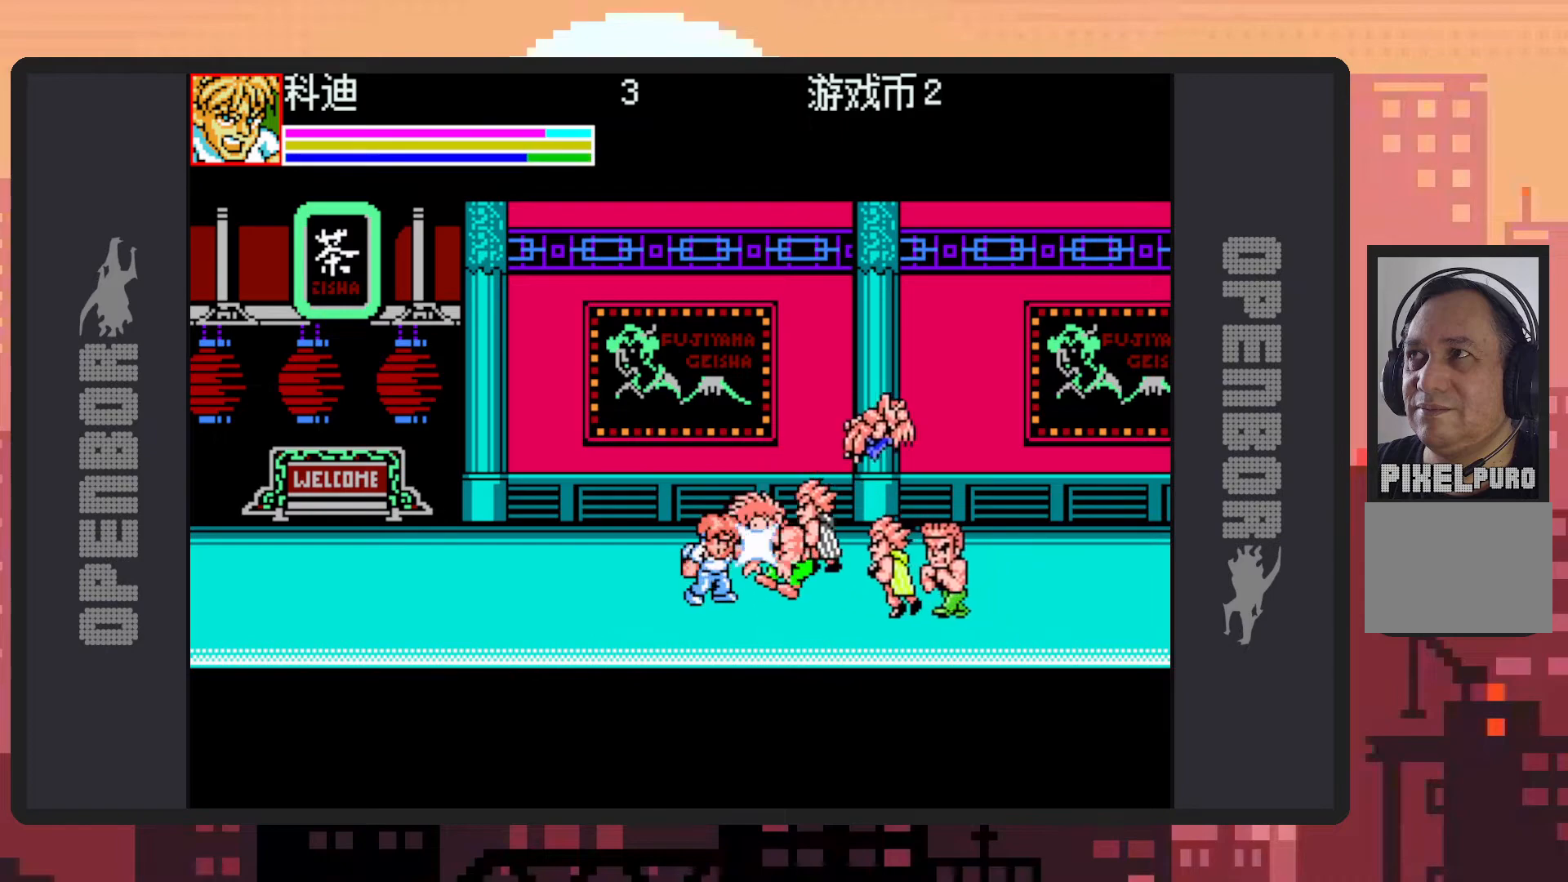
{"buttons": [], "events": [[50, "Y", "up"], [100, "Y", "down"], [150, "Y", "up"], [183, "Y", "down"], [234, "Y", "up"], [267, "Y", "down"], [317, "Y", "up"], [367, "Y", "down"], [400, "Y", "up"], [450, "Y", "down"], [500, "Y", "up"]]}
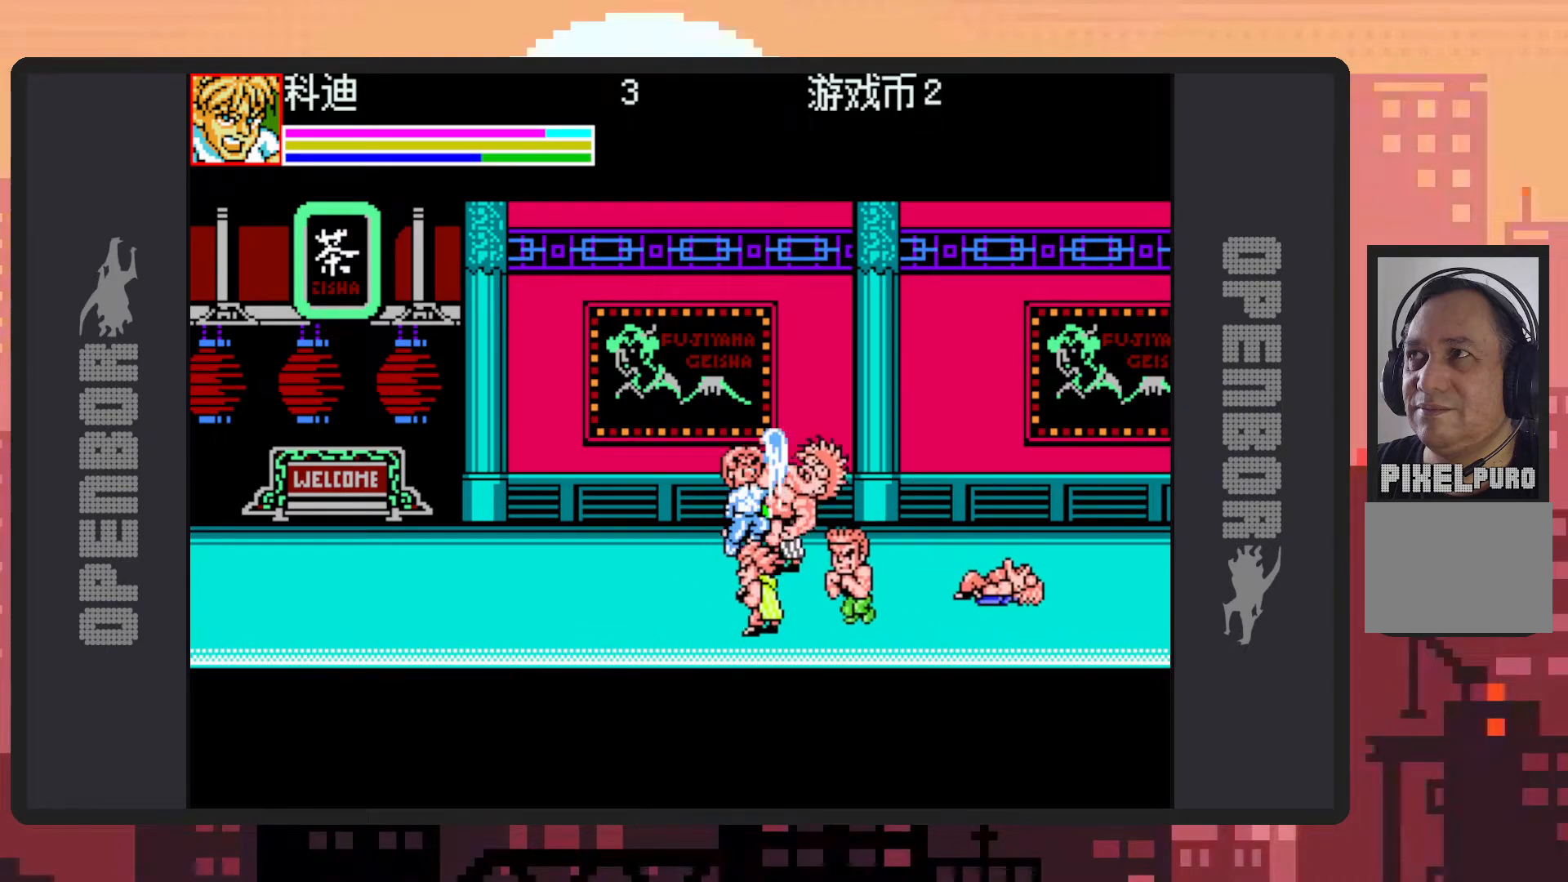
{"buttons": ["DPAD_LEFT"], "events": [[34, "Y", "down"], [84, "Y", "up"], [134, "Y", "down"], [167, "Y", "up"], [217, "Y", "down"], [267, "Y", "up"], [301, "Y", "down"], [351, "Y", "up"], [401, "Y", "down"], [434, "Y", "up"], [468, "DPAD_LEFT", "down"]]}
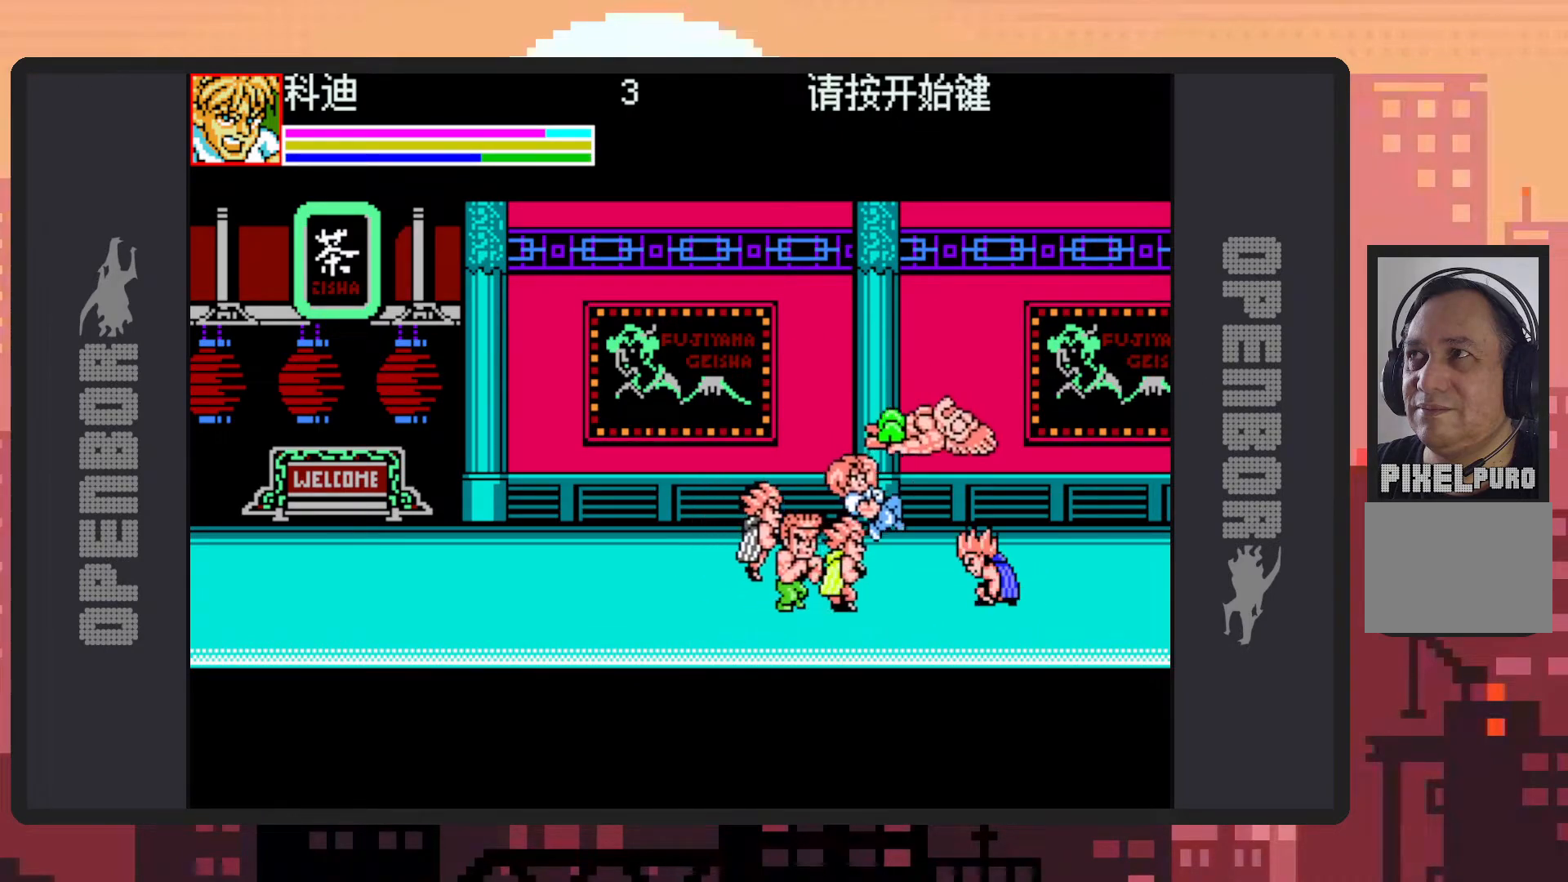
{"buttons": ["Y", "DPAD_LEFT"], "events": [[200, "B", "down"], [367, "B", "up"], [417, "Y", "down"], [450, "Y", "up"], [500, "Y", "down"]]}
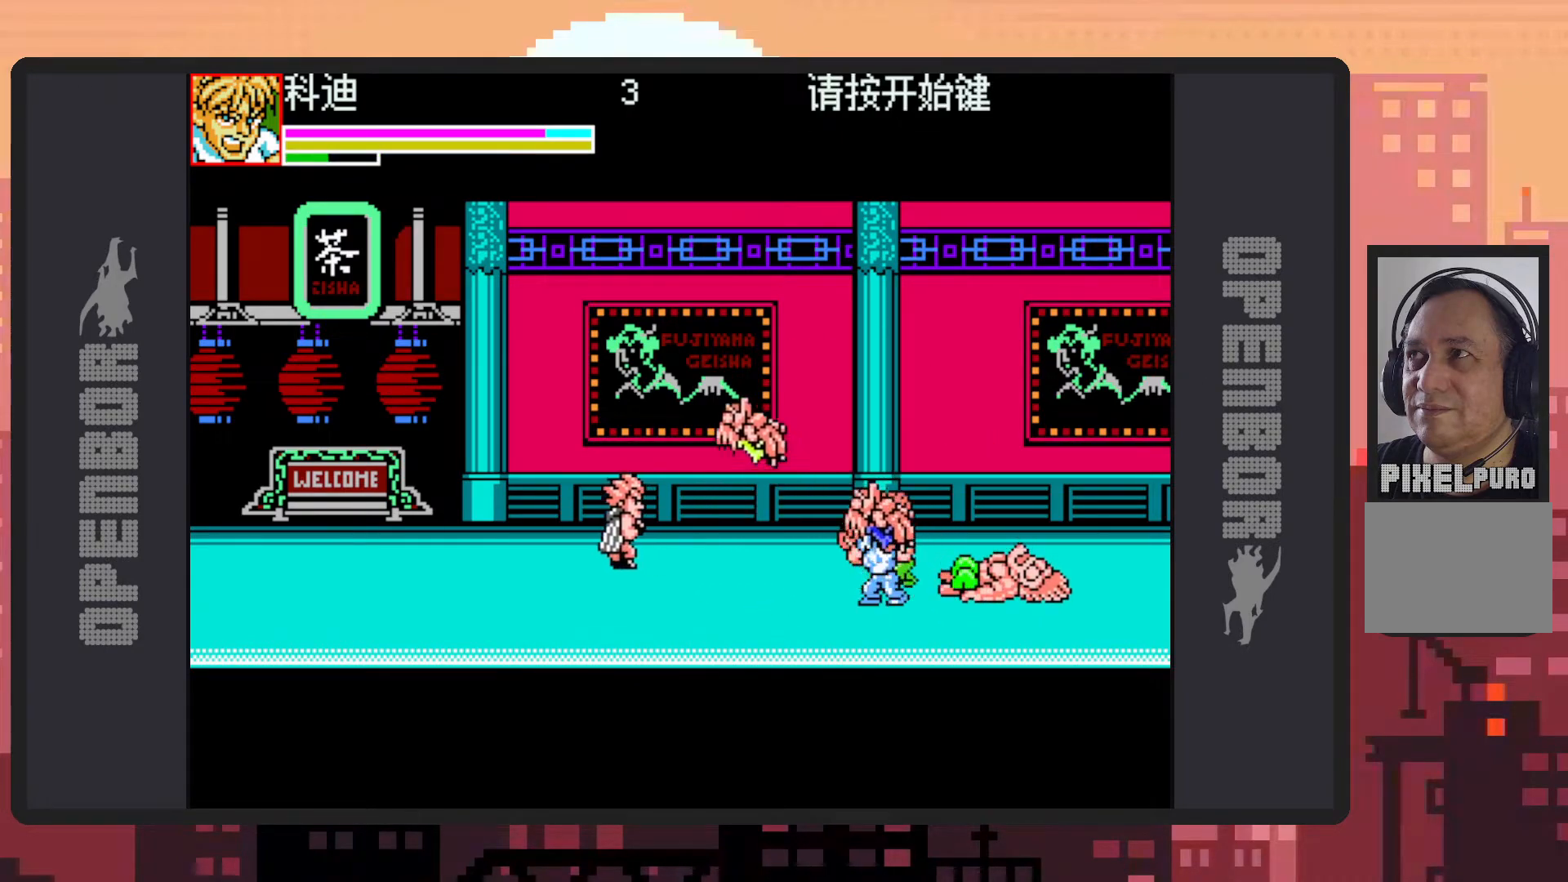
{"buttons": ["DPAD_LEFT"], "events": [[34, "Y", "up"], [84, "Y", "down"], [134, "Y", "up"], [167, "Y", "down"], [217, "Y", "up"]]}
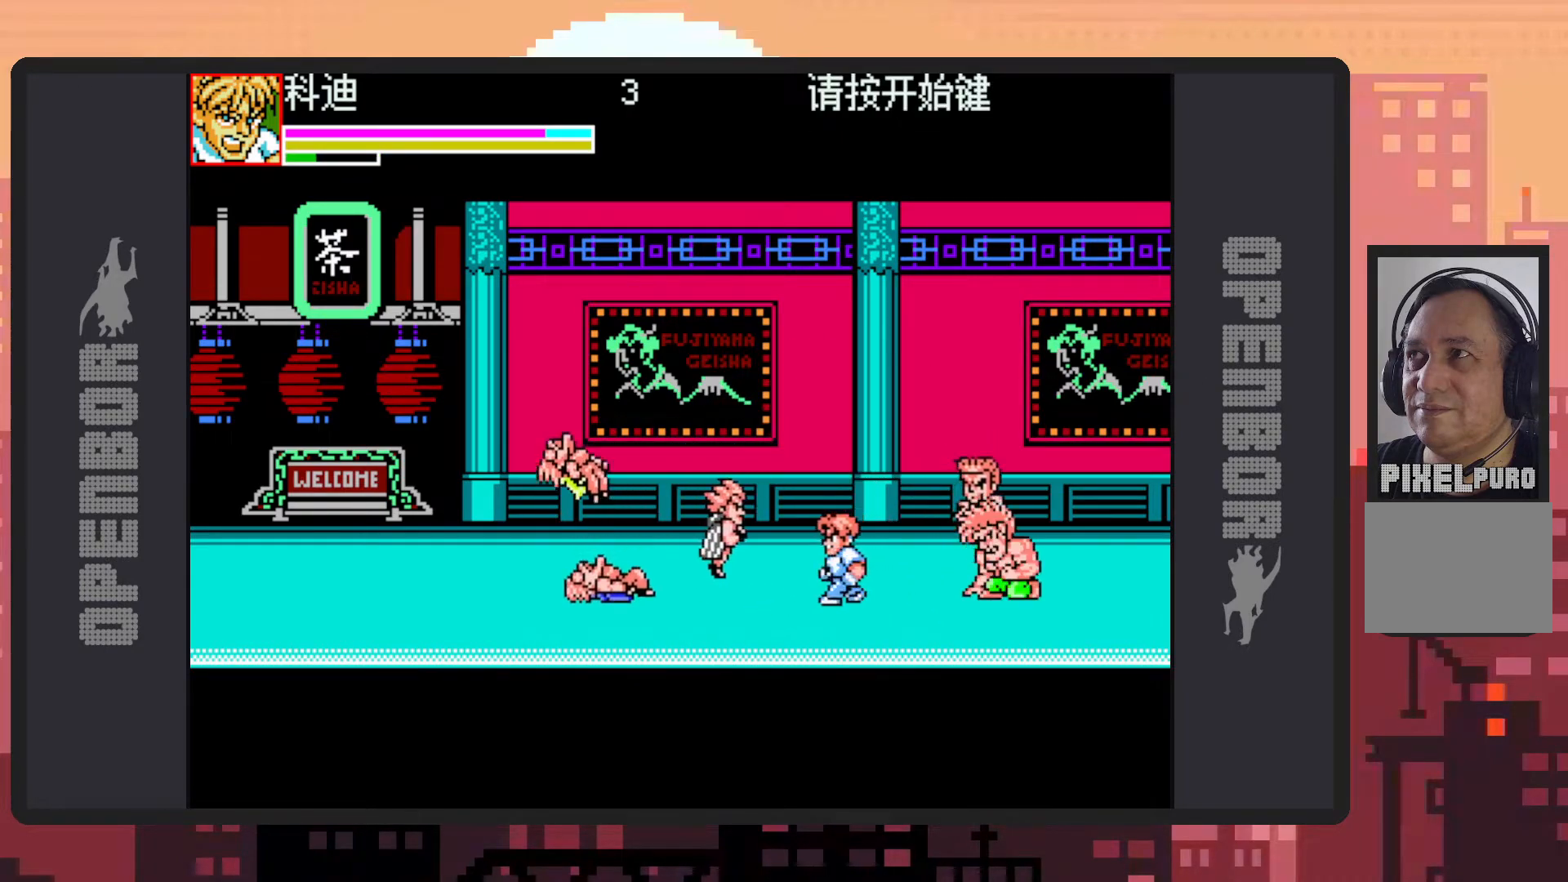
{"buttons": ["DPAD_LEFT"], "events": [[33, "B", "down"], [217, "B", "up"], [250, "Y", "down"], [300, "Y", "up"], [334, "Y", "down"], [384, "Y", "up"], [434, "Y", "down"], [484, "Y", "up"]]}
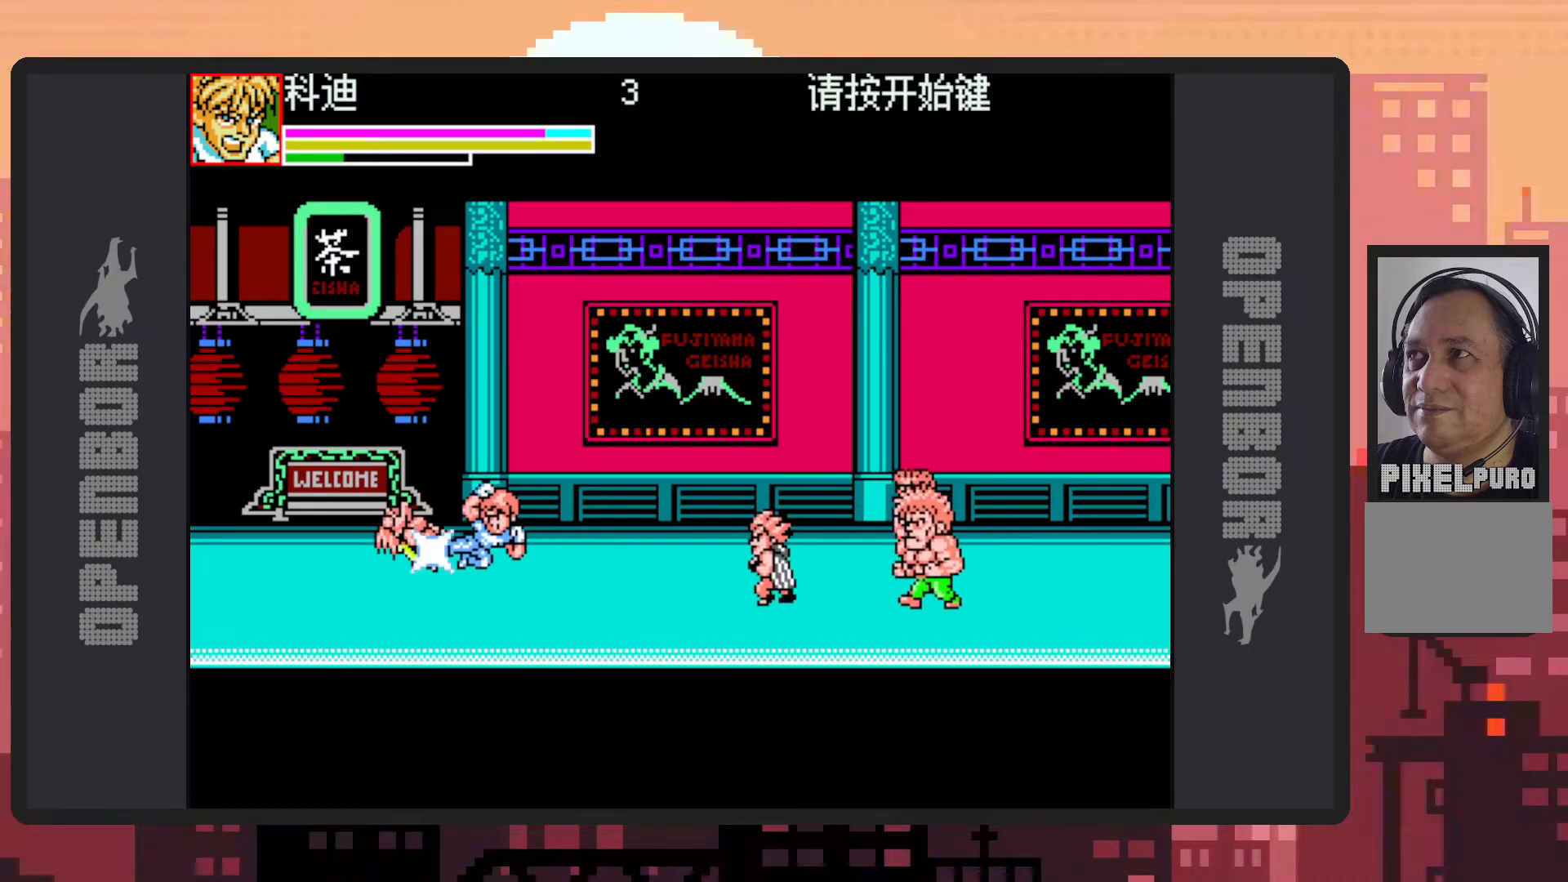
{"buttons": ["B", "DPAD_DOWN", "DPAD_RIGHT"], "events": [[17, "Y", "down"], [51, "Y", "up"], [234, "DPAD_LEFT", "up"], [251, "DPAD_RIGHT", "down"], [401, "B", "down"], [401, "DPAD_DOWN", "down"]]}
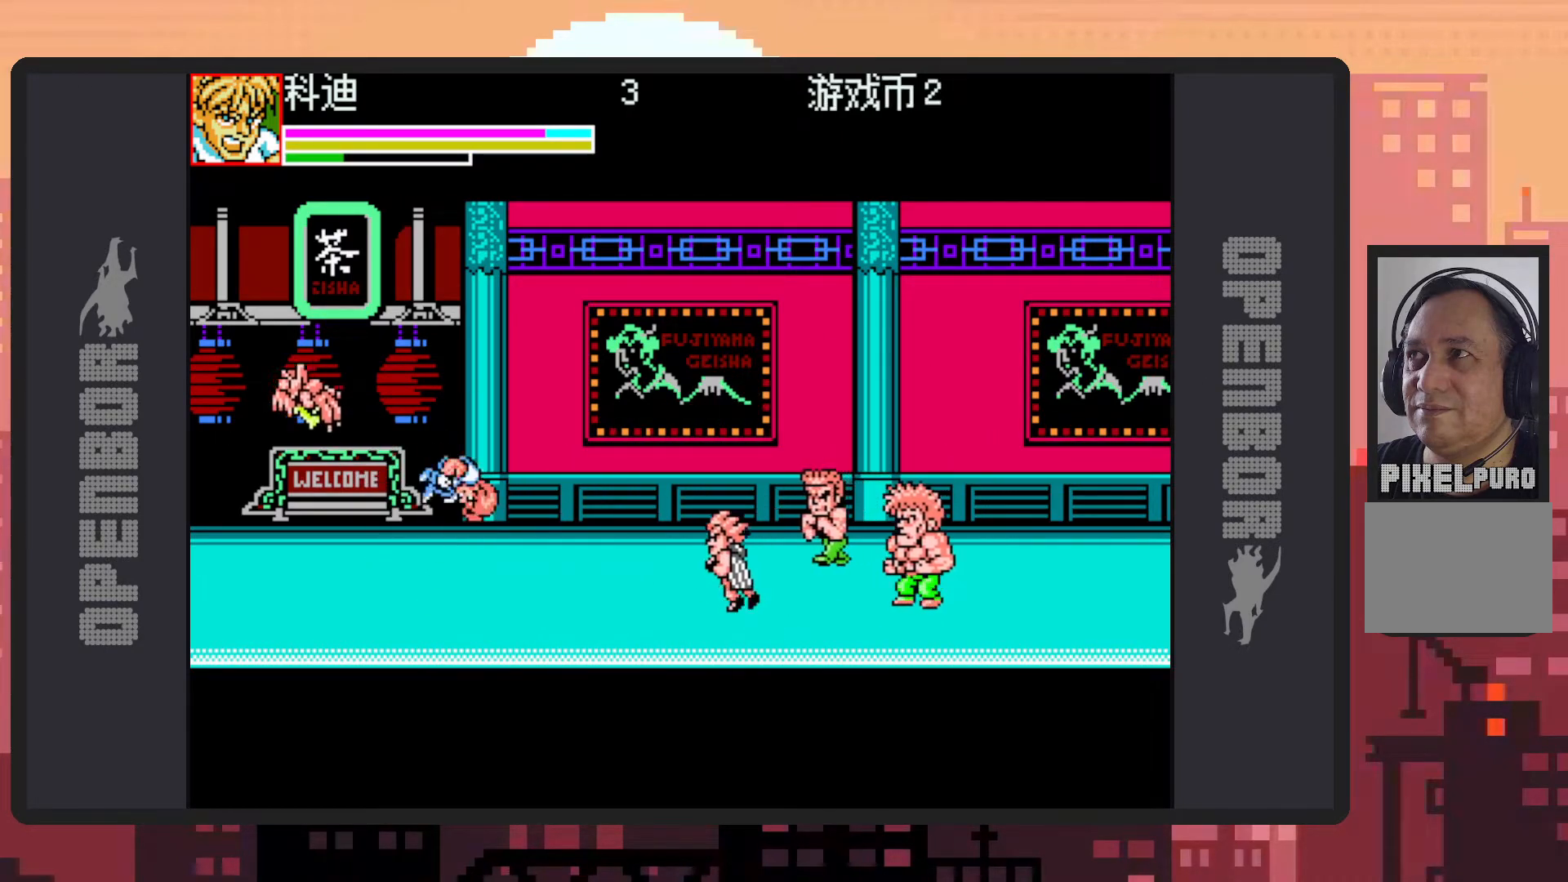
{"buttons": [], "events": [[17, "DPAD_DOWN", "up"], [50, "B", "up"], [183, "Y", "down"], [217, "Y", "up"], [267, "Y", "down"], [300, "Y", "up"], [367, "Y", "down"], [384, "DPAD_RIGHT", "up"], [400, "Y", "up"], [434, "Y", "down"], [500, "Y", "up"]]}
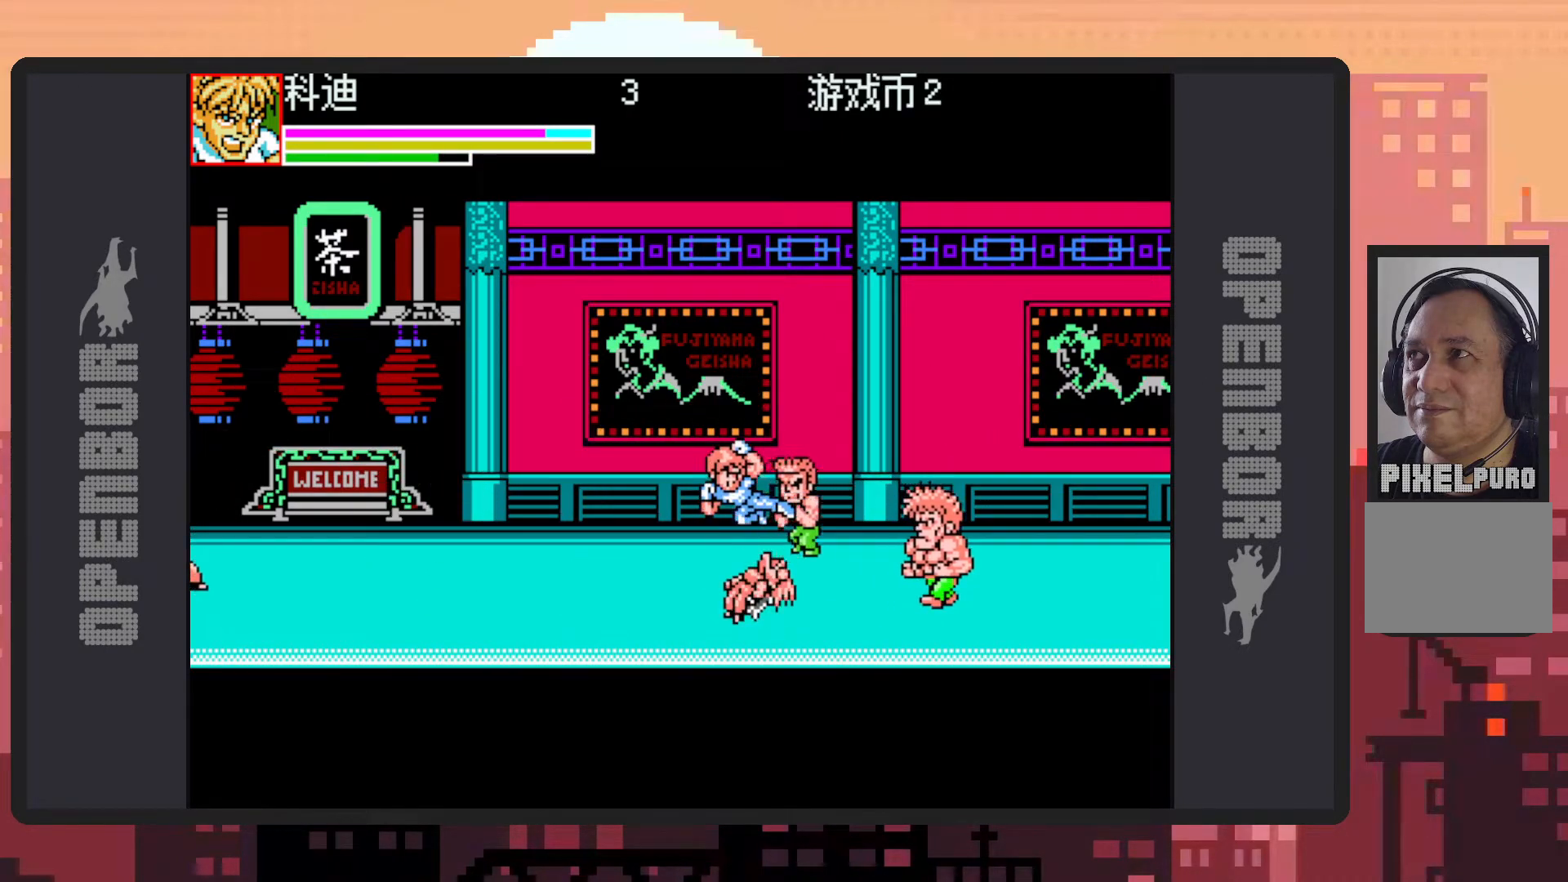
{"buttons": ["Y"], "events": [[34, "Y", "down"], [67, "Y", "up"], [117, "Y", "down"], [167, "Y", "up"], [217, "Y", "down"], [251, "Y", "up"], [301, "Y", "down"], [351, "Y", "up"], [384, "Y", "down"], [434, "Y", "up"], [484, "Y", "down"]]}
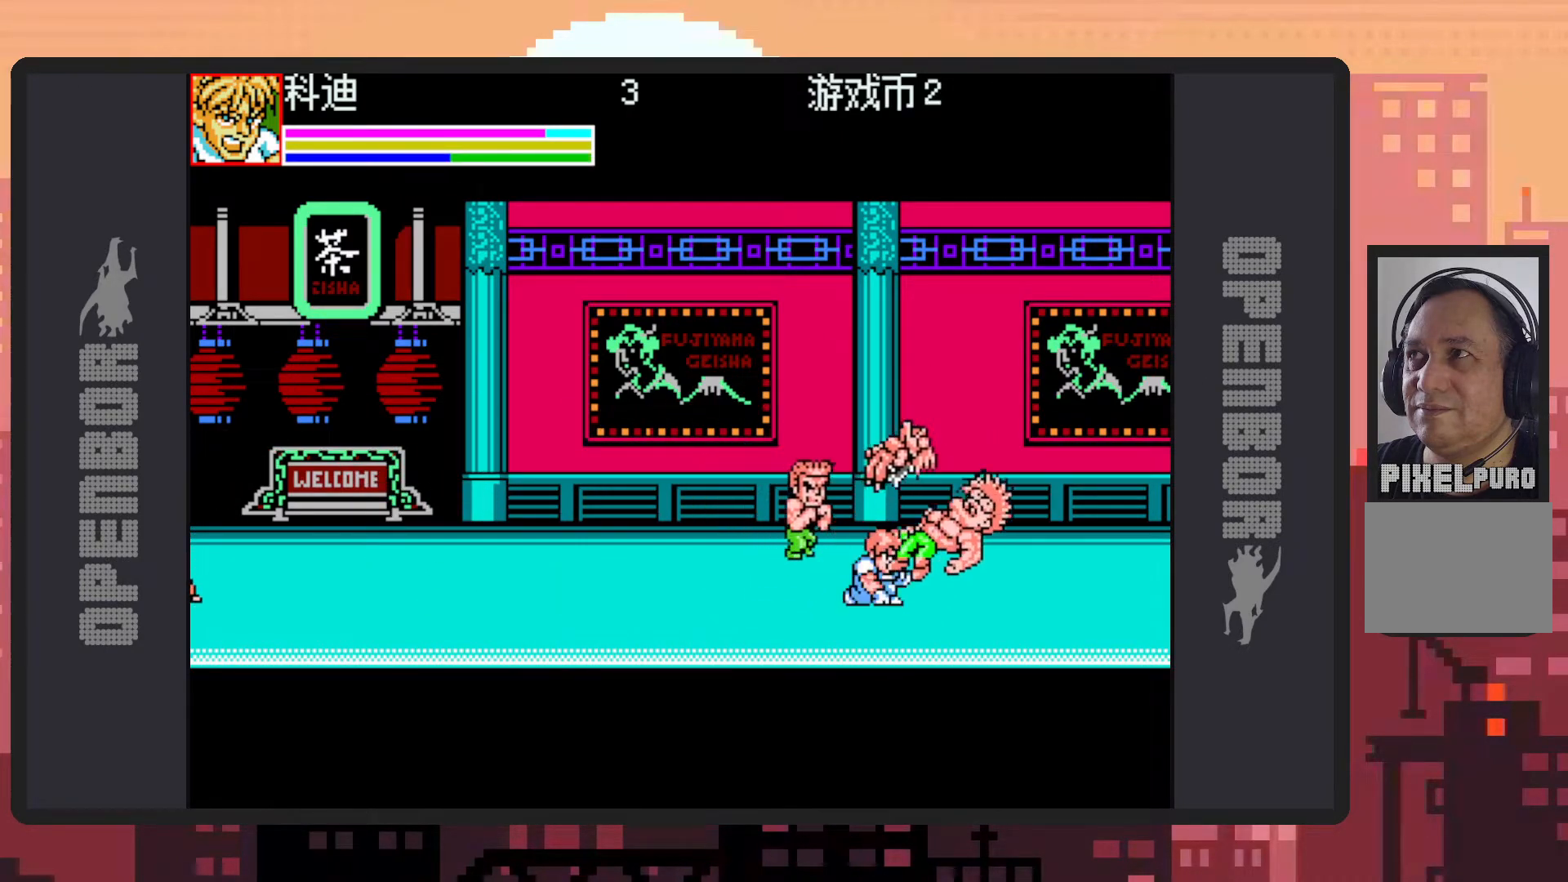
{"buttons": ["DPAD_UP"], "events": [[17, "Y", "up"], [67, "Y", "down"], [117, "Y", "up"], [150, "Y", "down"], [200, "Y", "up"], [234, "DPAD_LEFT", "down"], [250, "Y", "down"], [267, "Y", "up"], [384, "DPAD_UP", "down"], [484, "DPAD_LEFT", "up"]]}
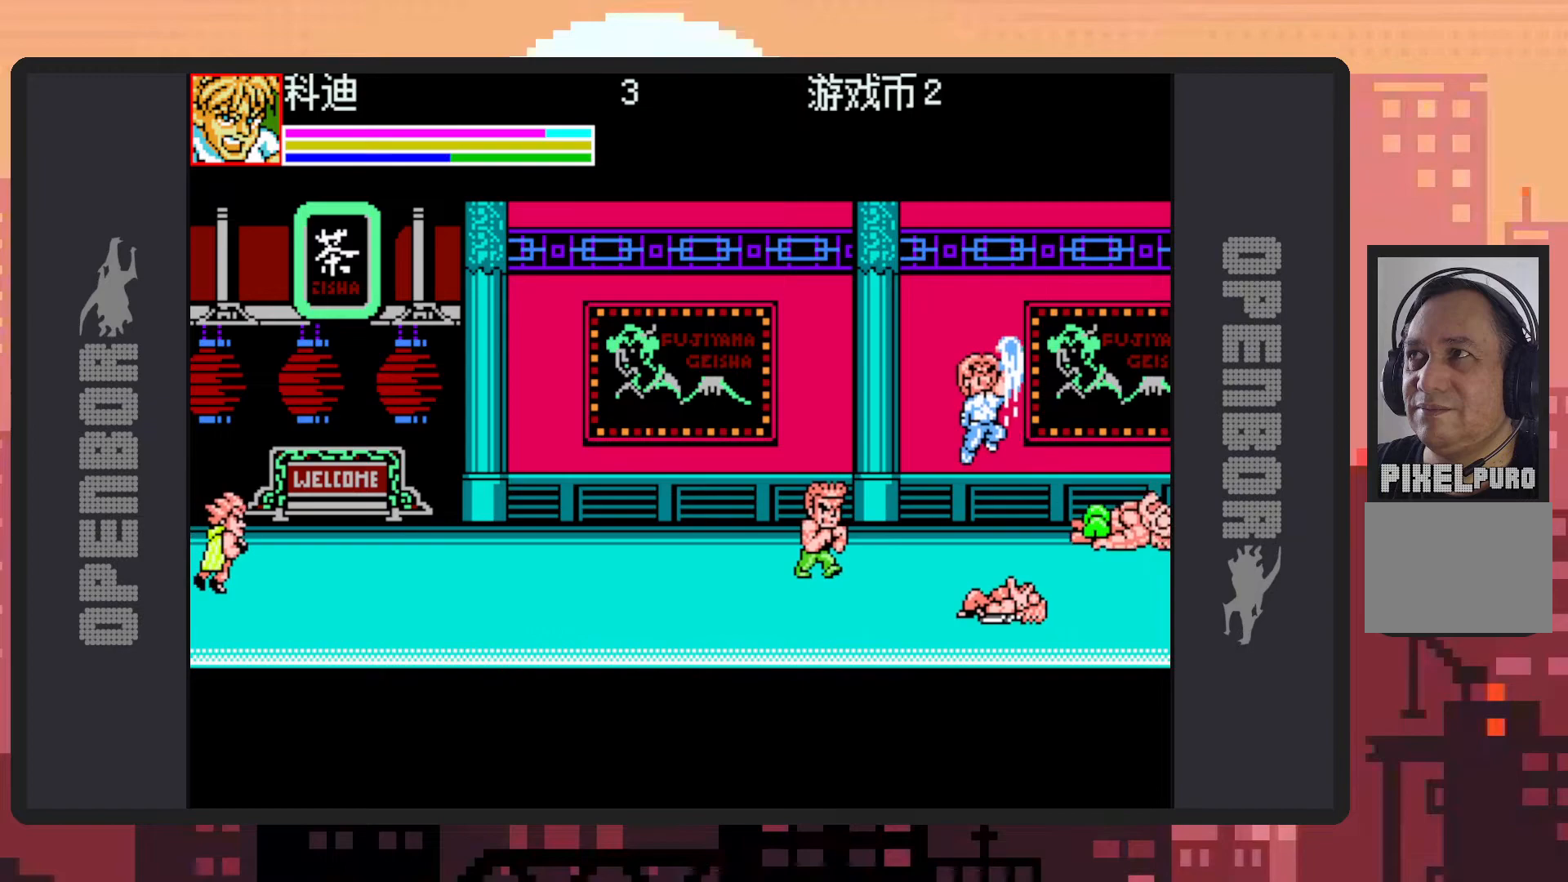
{"buttons": ["B", "DPAD_LEFT"], "events": [[17, "DPAD_LEFT", "down"], [184, "DPAD_UP", "up"], [434, "B", "down"]]}
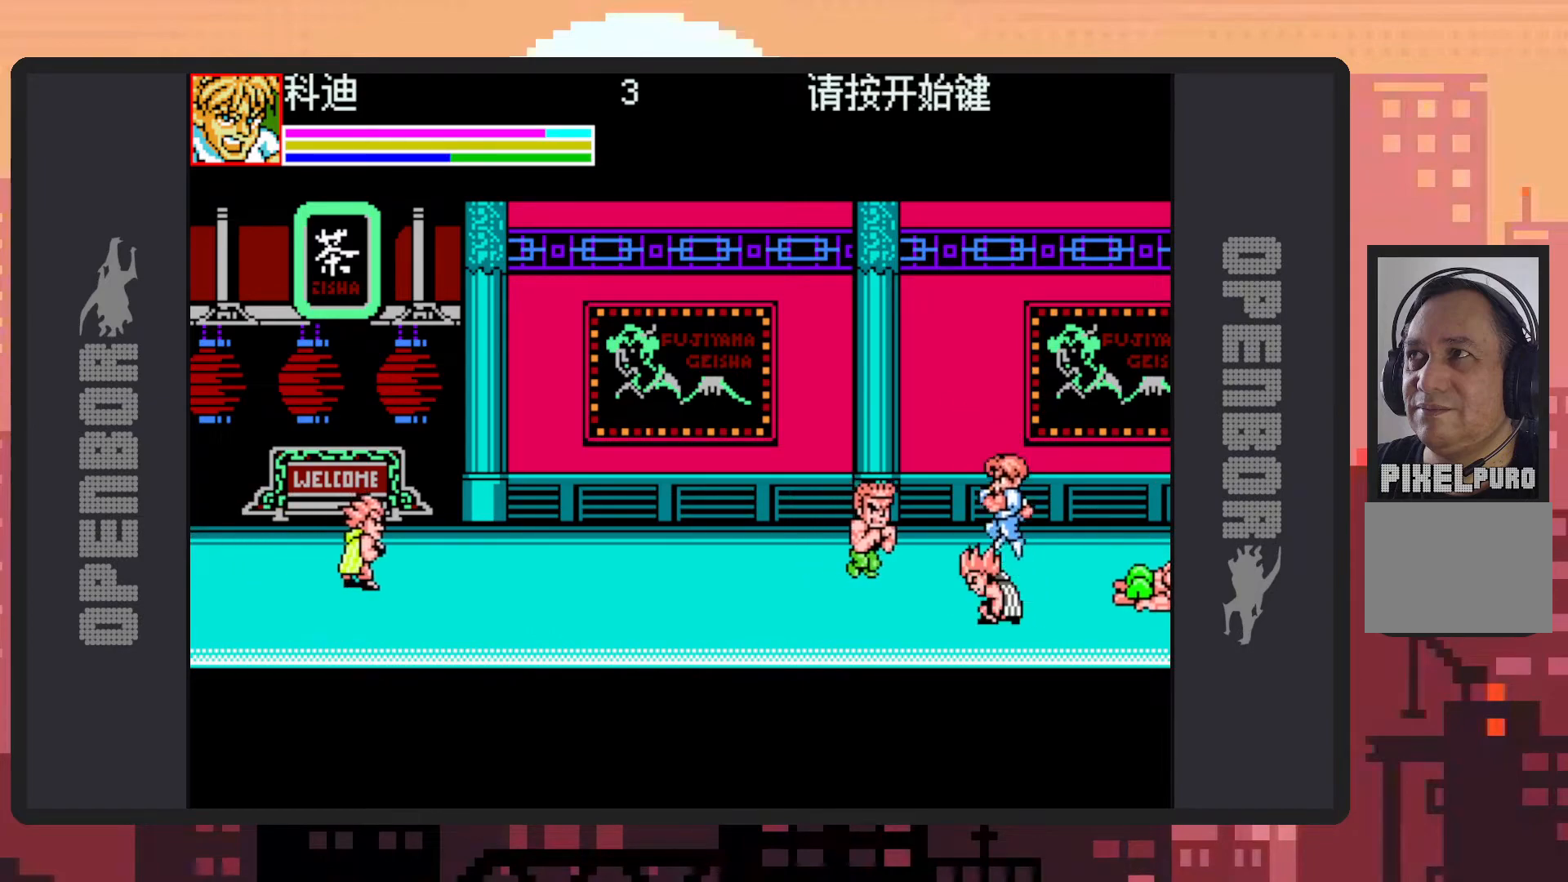
{"buttons": ["DPAD_LEFT"], "events": [[83, "B", "up"], [133, "Y", "down"], [183, "Y", "up"], [234, "Y", "down"], [267, "Y", "up"], [317, "Y", "down"], [367, "Y", "up"], [417, "Y", "down"], [434, "Y", "up"]]}
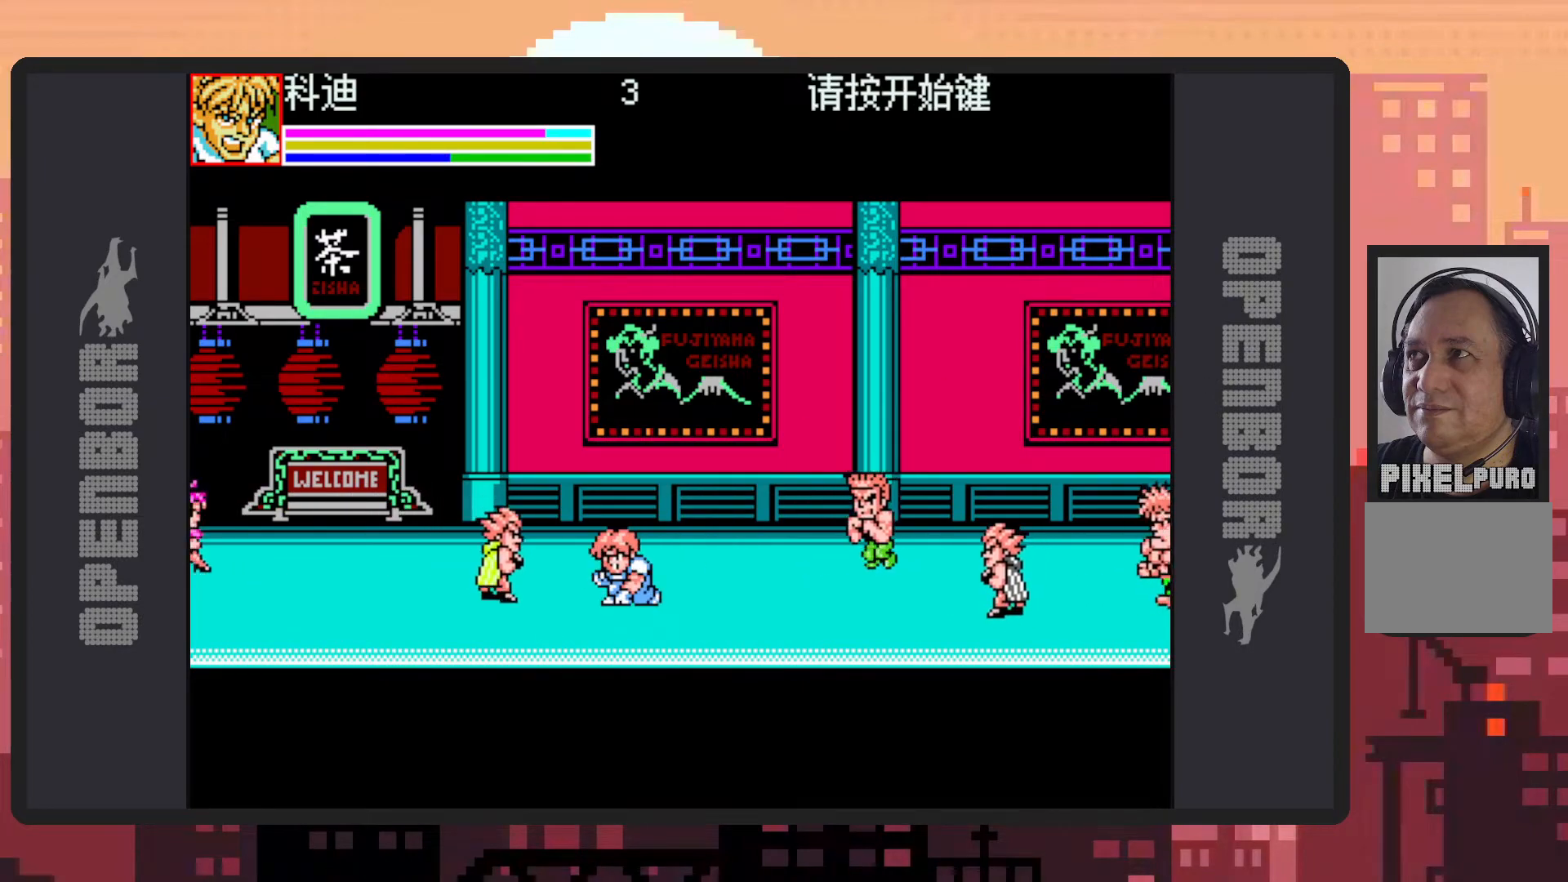
{"buttons": ["B", "DPAD_LEFT"], "events": [[151, "B", "down"], [184, "DPAD_UP", "down"], [201, "DPAD_UP", "up"], [267, "Y", "down"], [301, "Y", "up"], [351, "Y", "down"], [401, "Y", "up"], [434, "Y", "down"], [484, "Y", "up"]]}
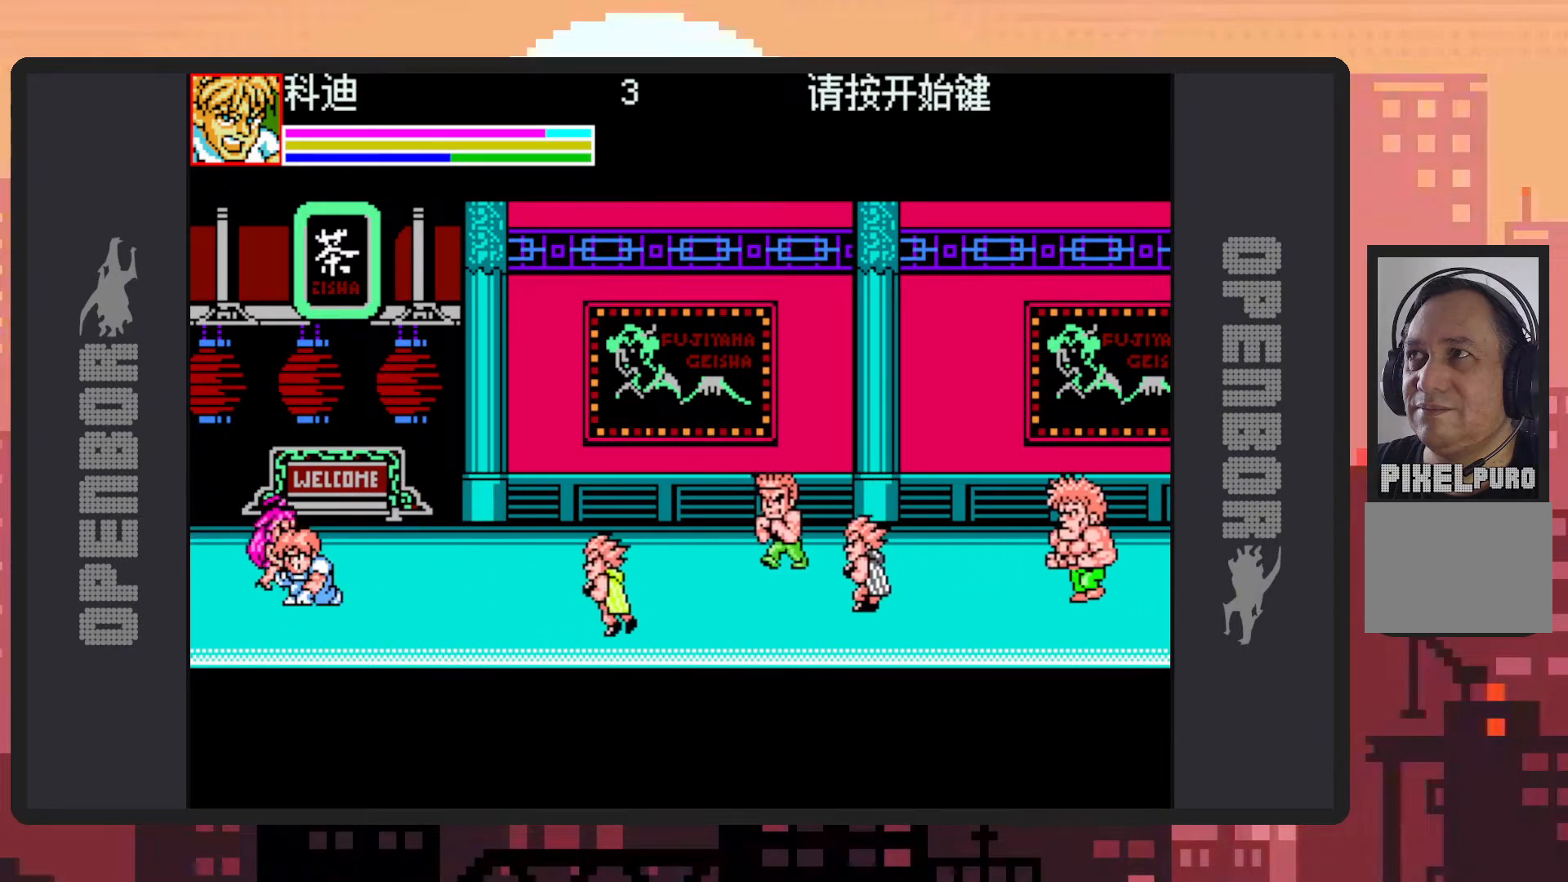
{"buttons": ["DPAD_DOWN", "DPAD_RIGHT"]}